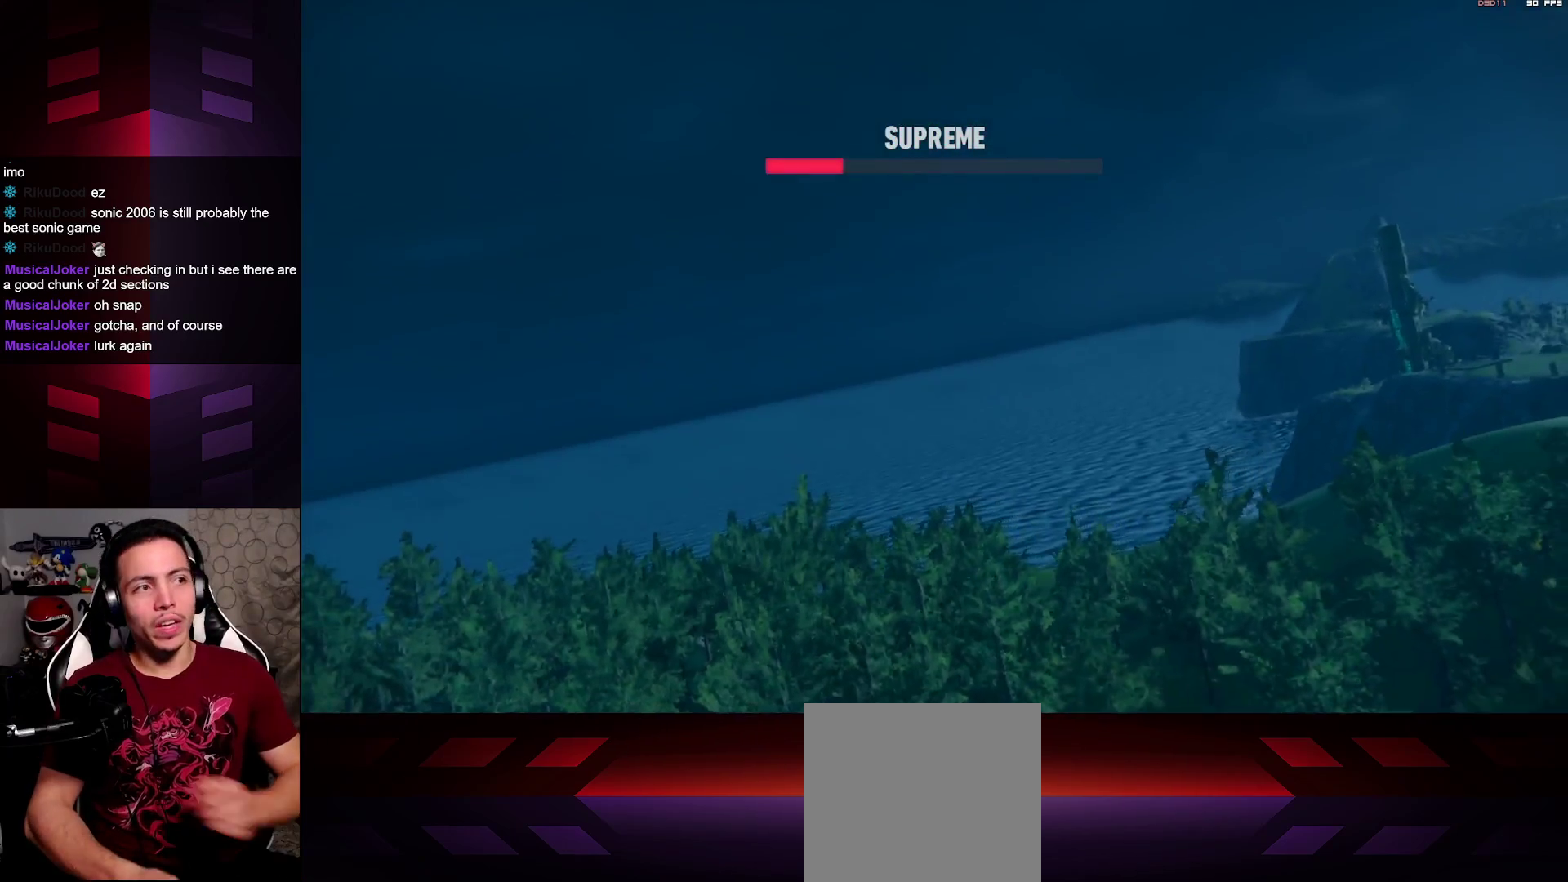
Gameplay with a controller (Xbox layout); each line is a JSON object with the inputs held at the frame after it. "events" lists button and stick changes between this image and that frame as [ms after this image, input, new state], when the widget could be followed in between.
{"buttons": [], "left_stick": "center", "right_stick": "center", "events": []}
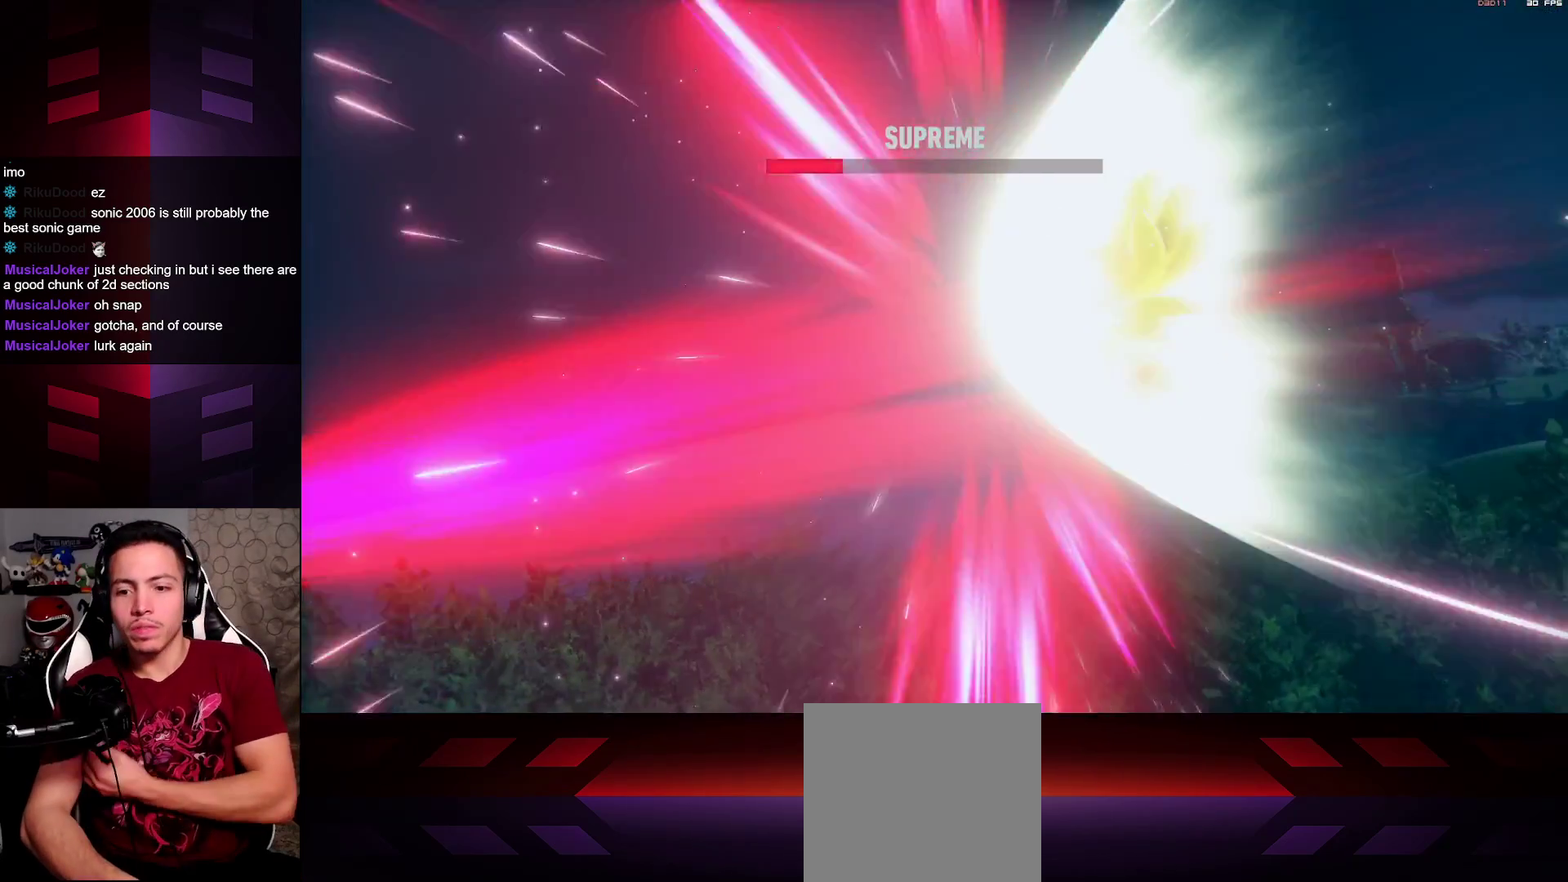
{"buttons": [], "left_stick": "center", "right_stick": "center", "events": []}
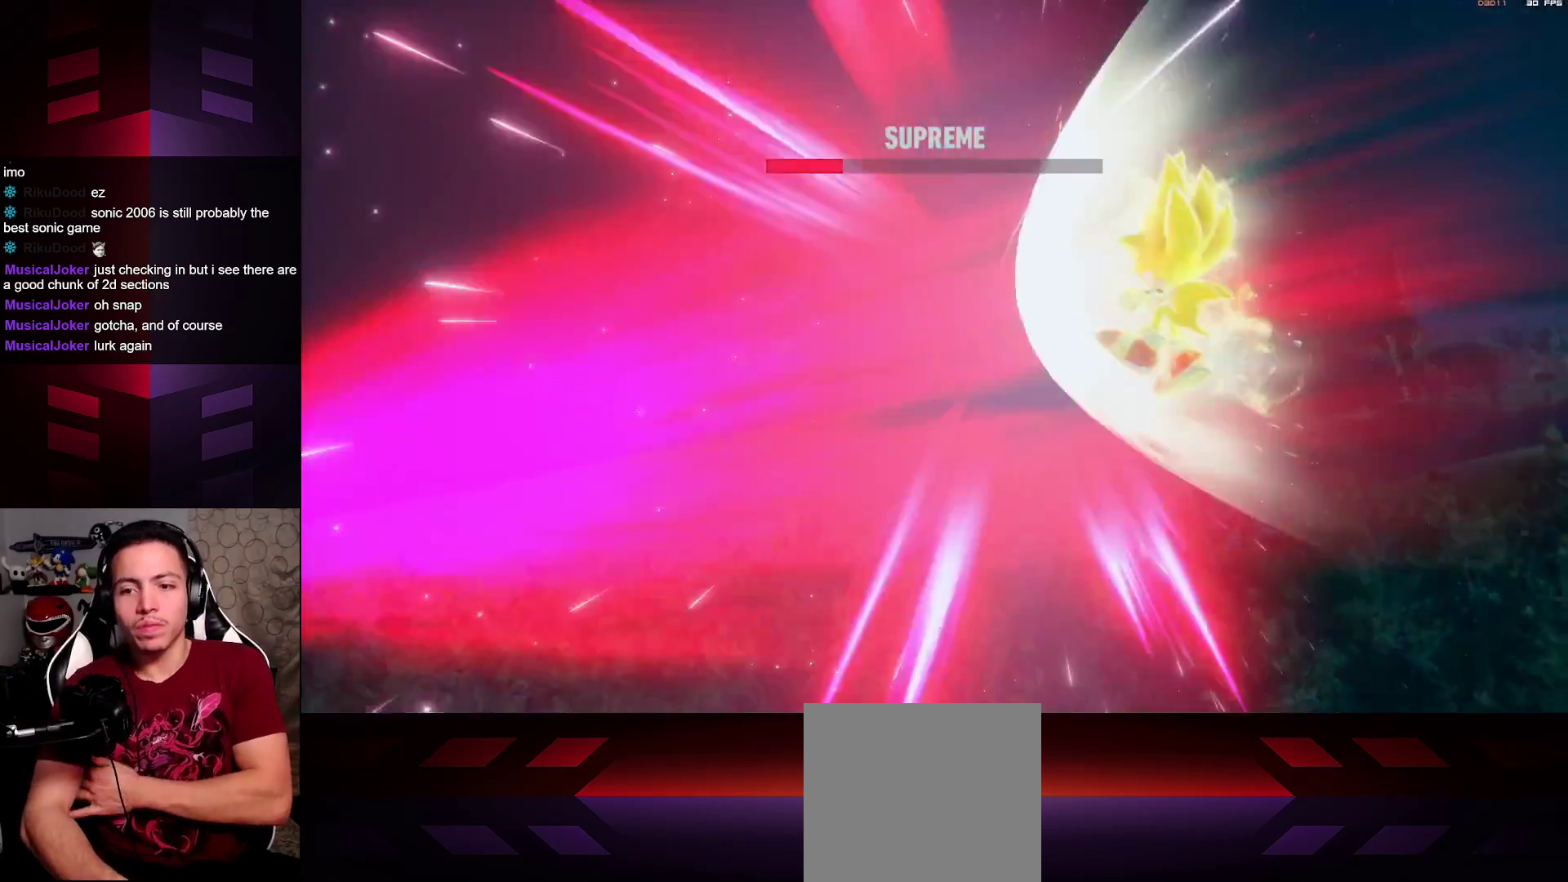
{"buttons": [], "left_stick": "center", "right_stick": "center", "events": []}
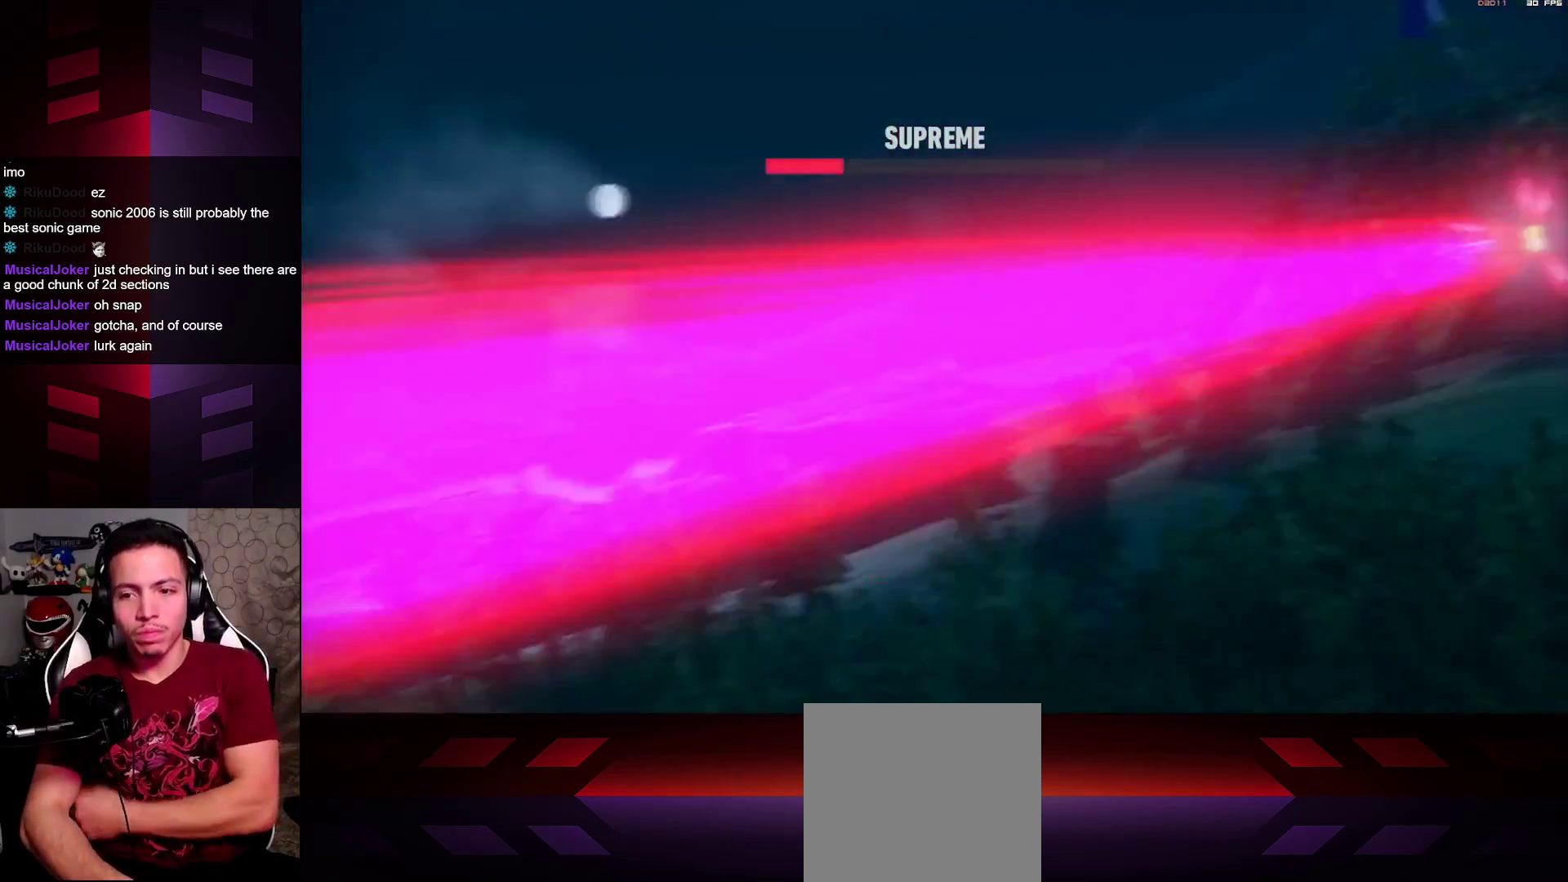
{"buttons": [], "left_stick": "center", "right_stick": "center", "events": []}
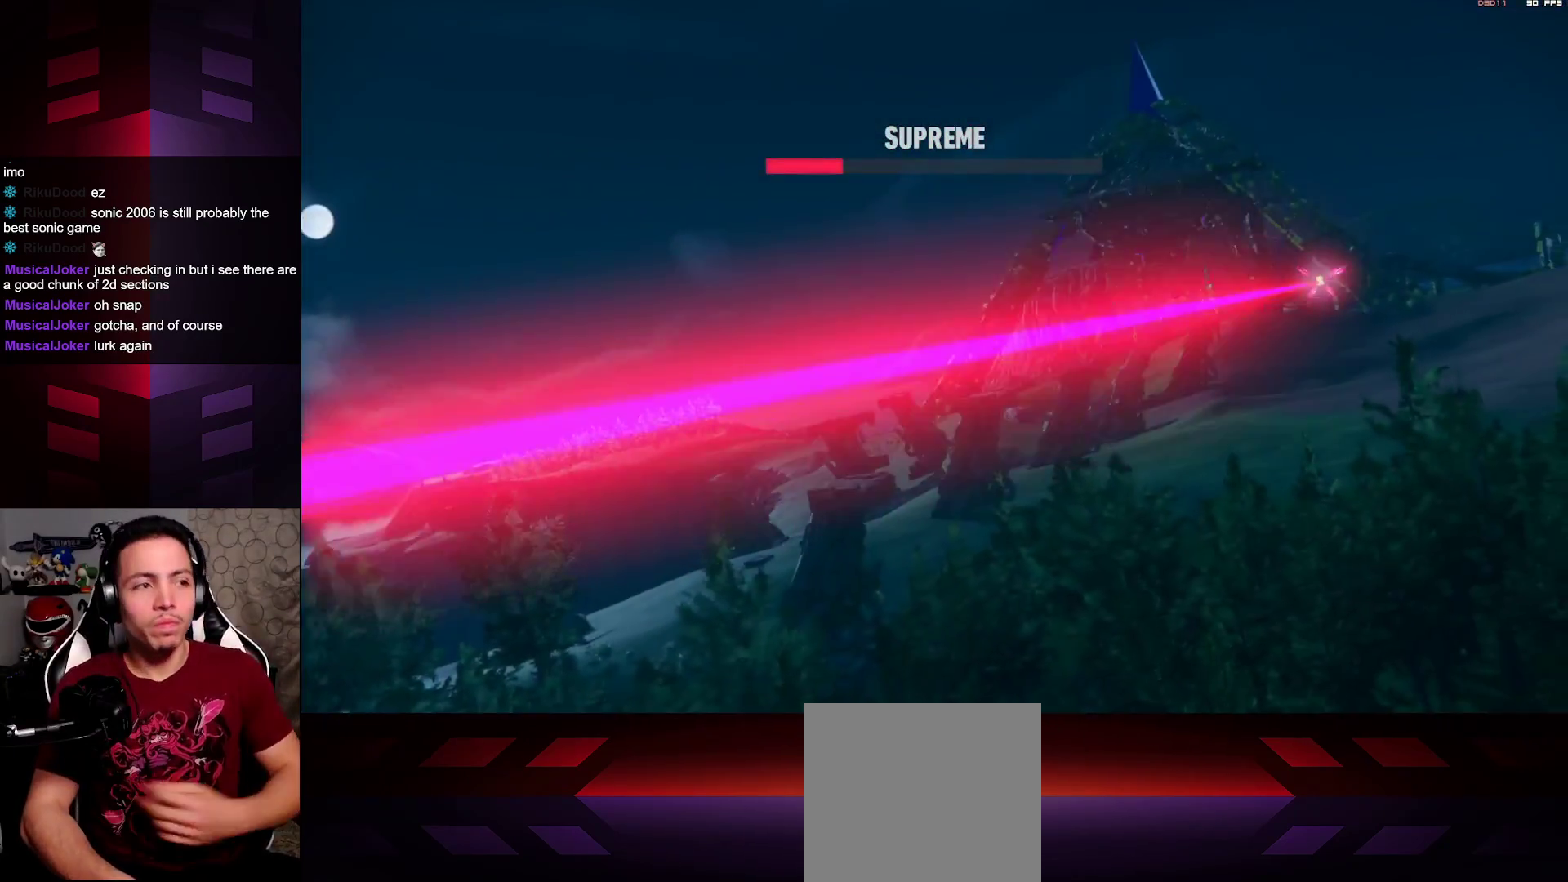
{"buttons": [], "left_stick": "center", "right_stick": "center", "events": []}
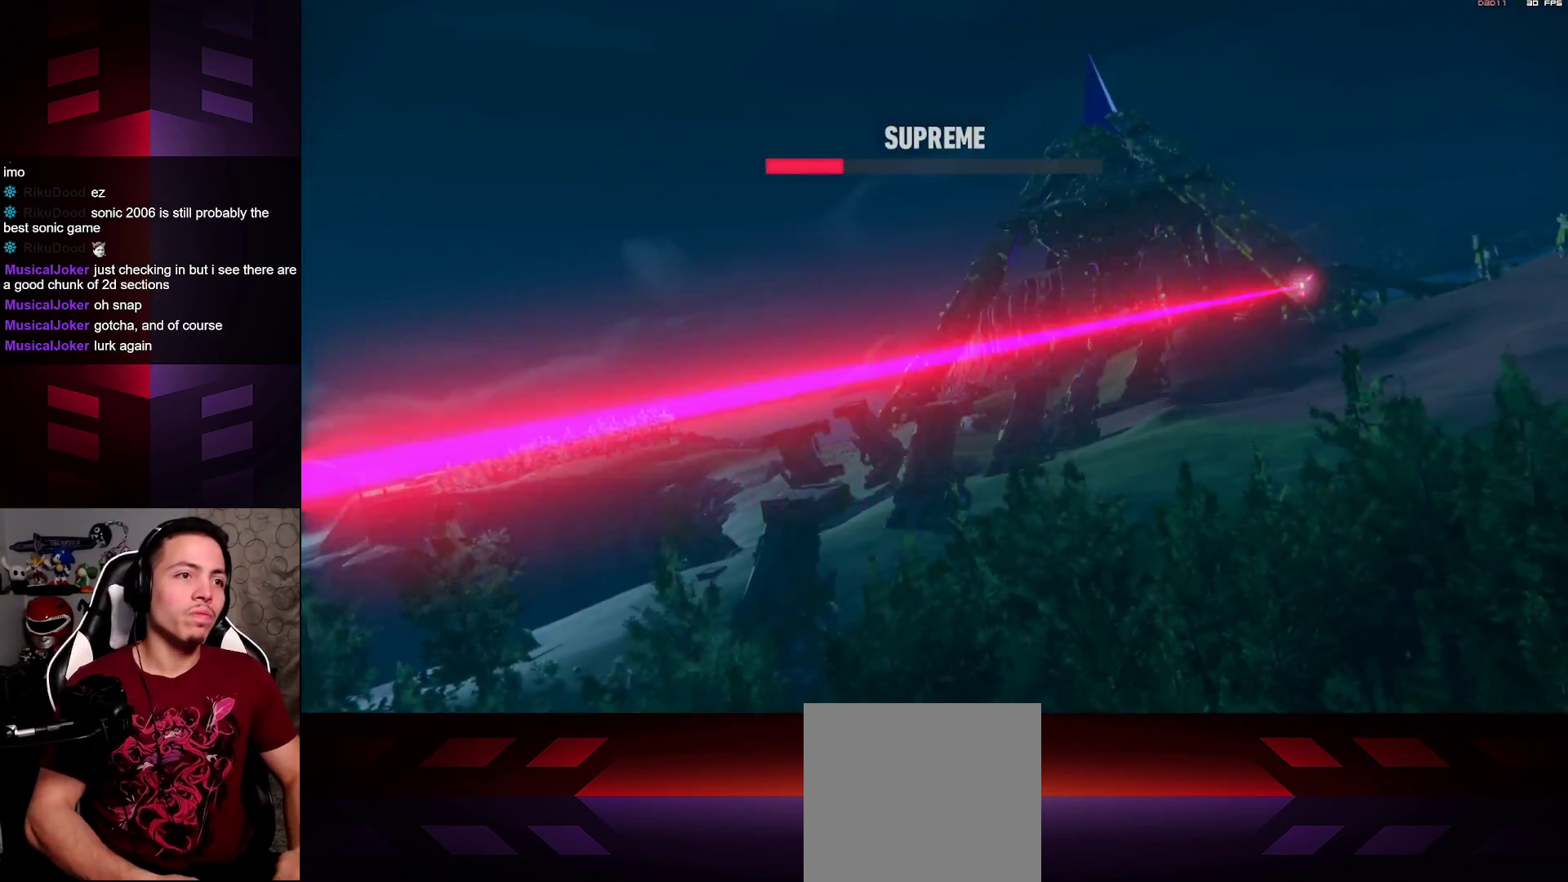
{"buttons": [], "left_stick": "up-right", "right_stick": "center", "events": [[150, "left_stick", "up-right"]]}
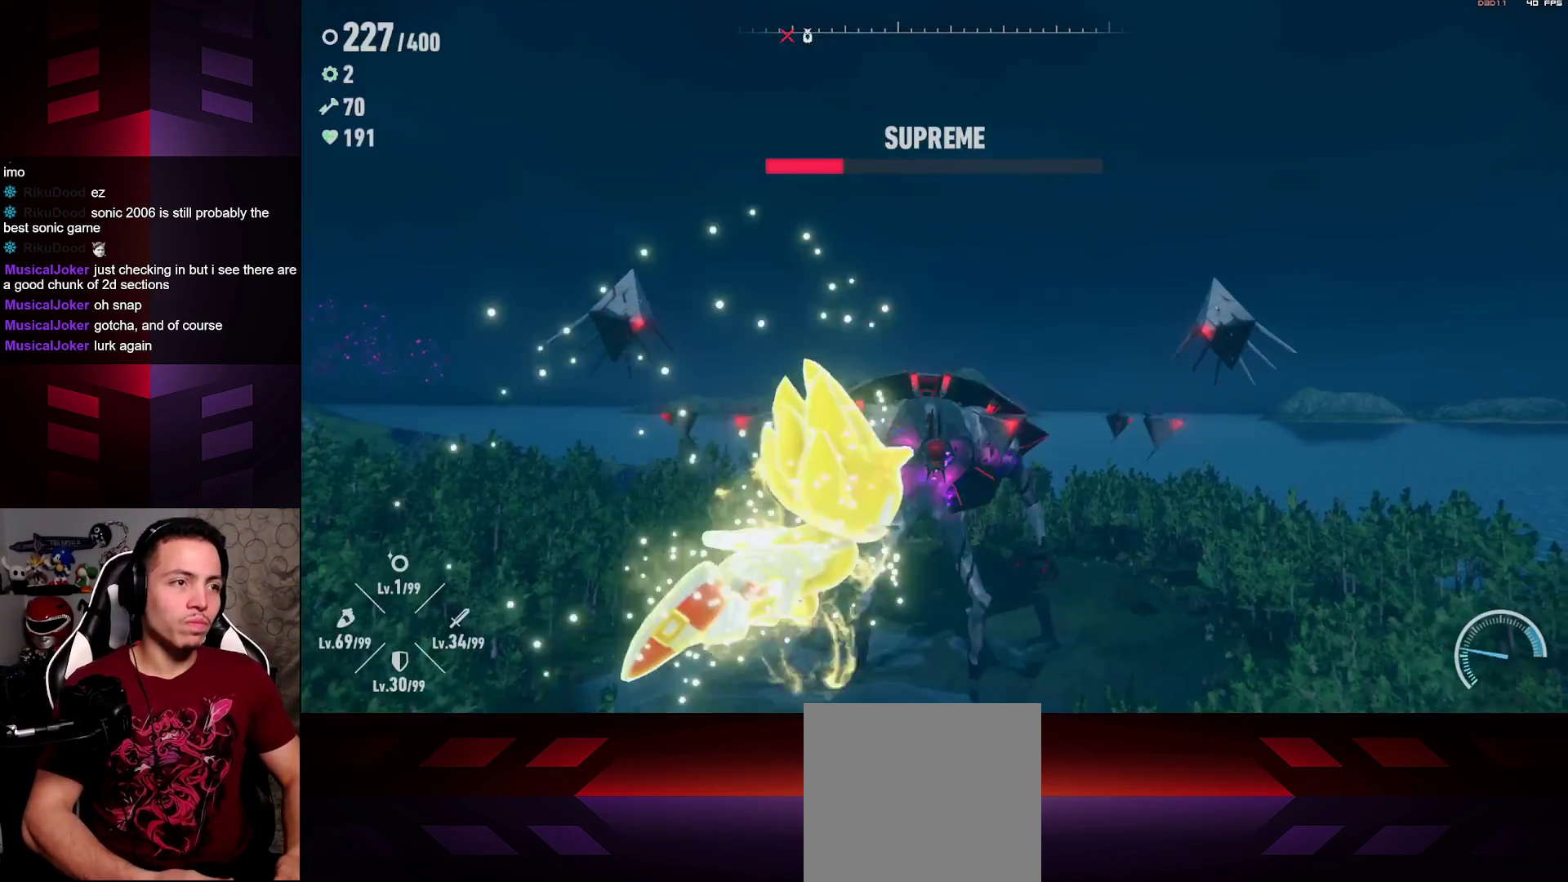
{"buttons": ["R2"], "left_stick": "up", "right_stick": "center", "events": [[100, "left_stick", "up"], [117, "R2", "down"]]}
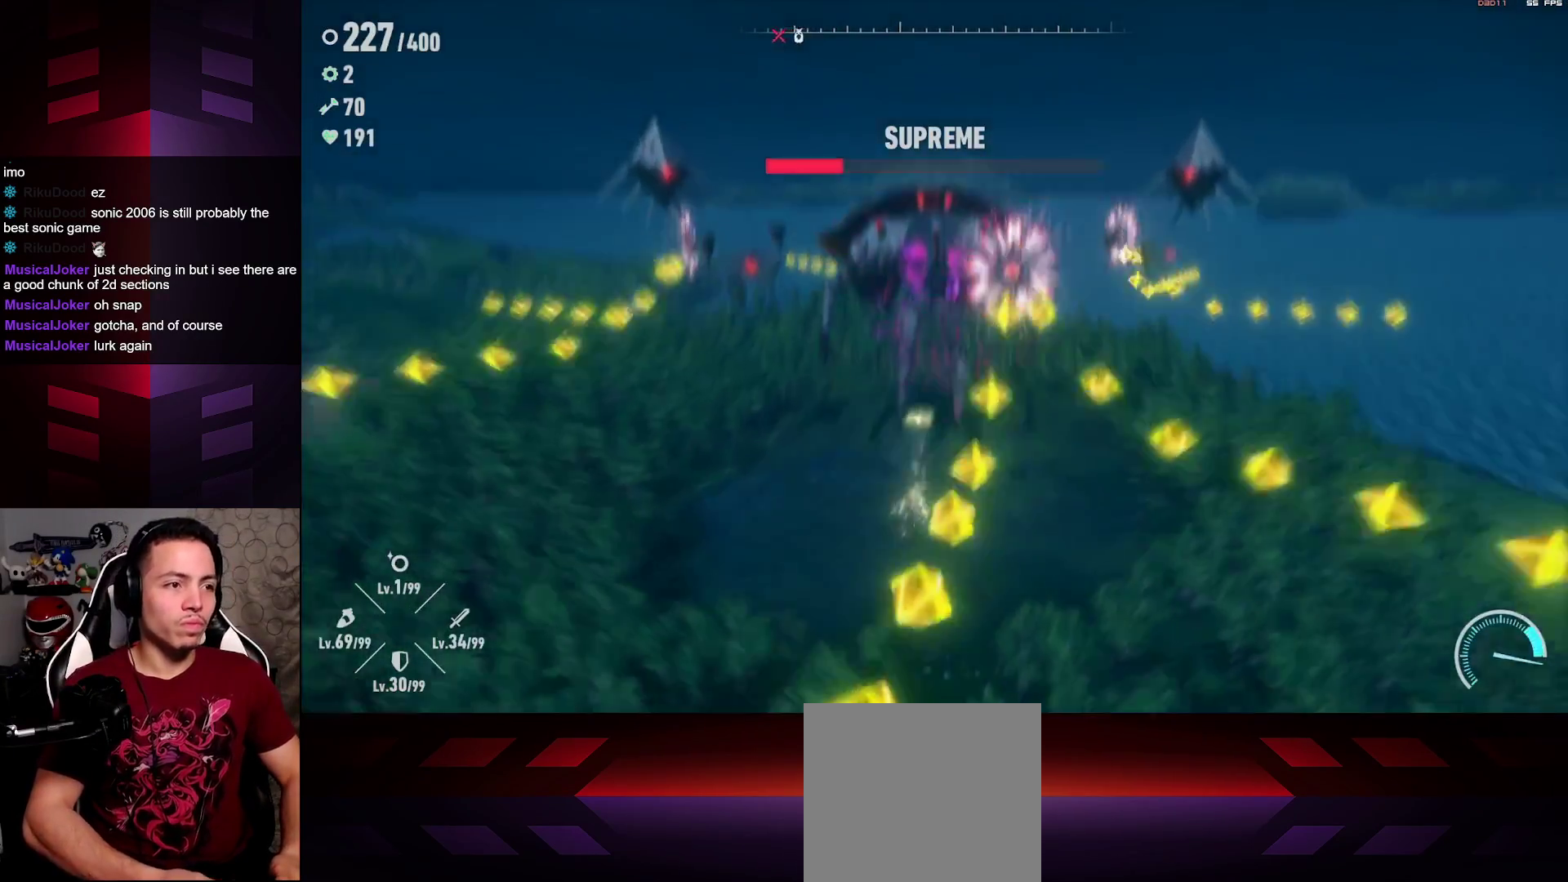
{"buttons": ["R2"], "left_stick": "up-left", "right_stick": "center", "events": [[333, "left_stick", "up-left"]]}
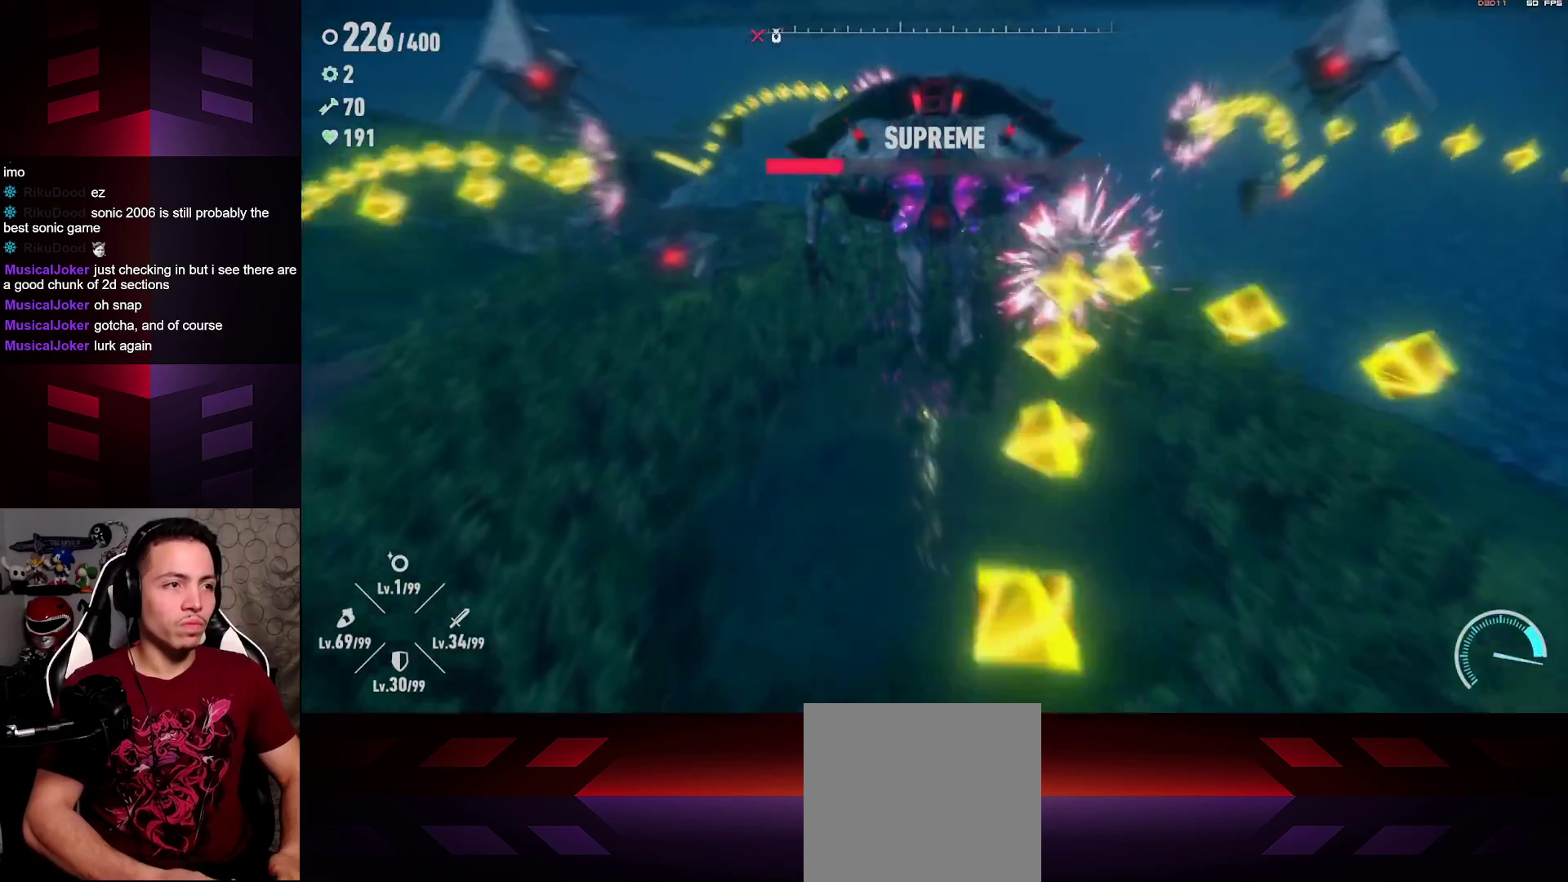
{"buttons": ["X"], "left_stick": "up-right", "right_stick": "center", "events": [[217, "left_stick", "up"], [317, "left_stick", "up-right"], [400, "R2", "up"], [433, "X", "down"]]}
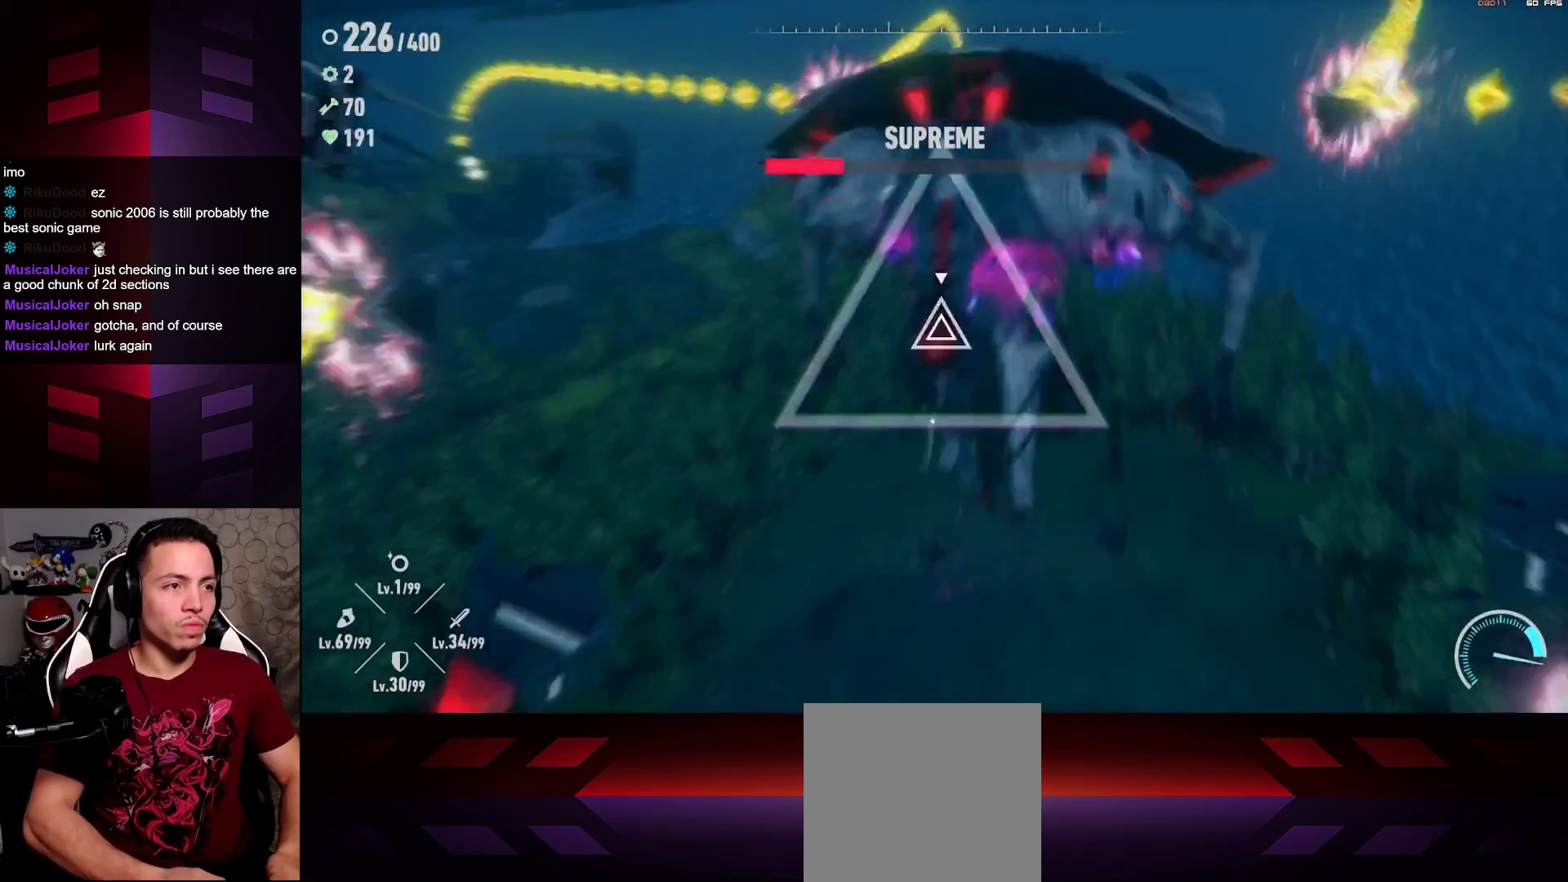
{"buttons": [], "left_stick": "center", "right_stick": "center", "events": [[50, "X", "up"], [150, "left_stick", "center"], [217, "A", "down"], [333, "A", "up"]]}
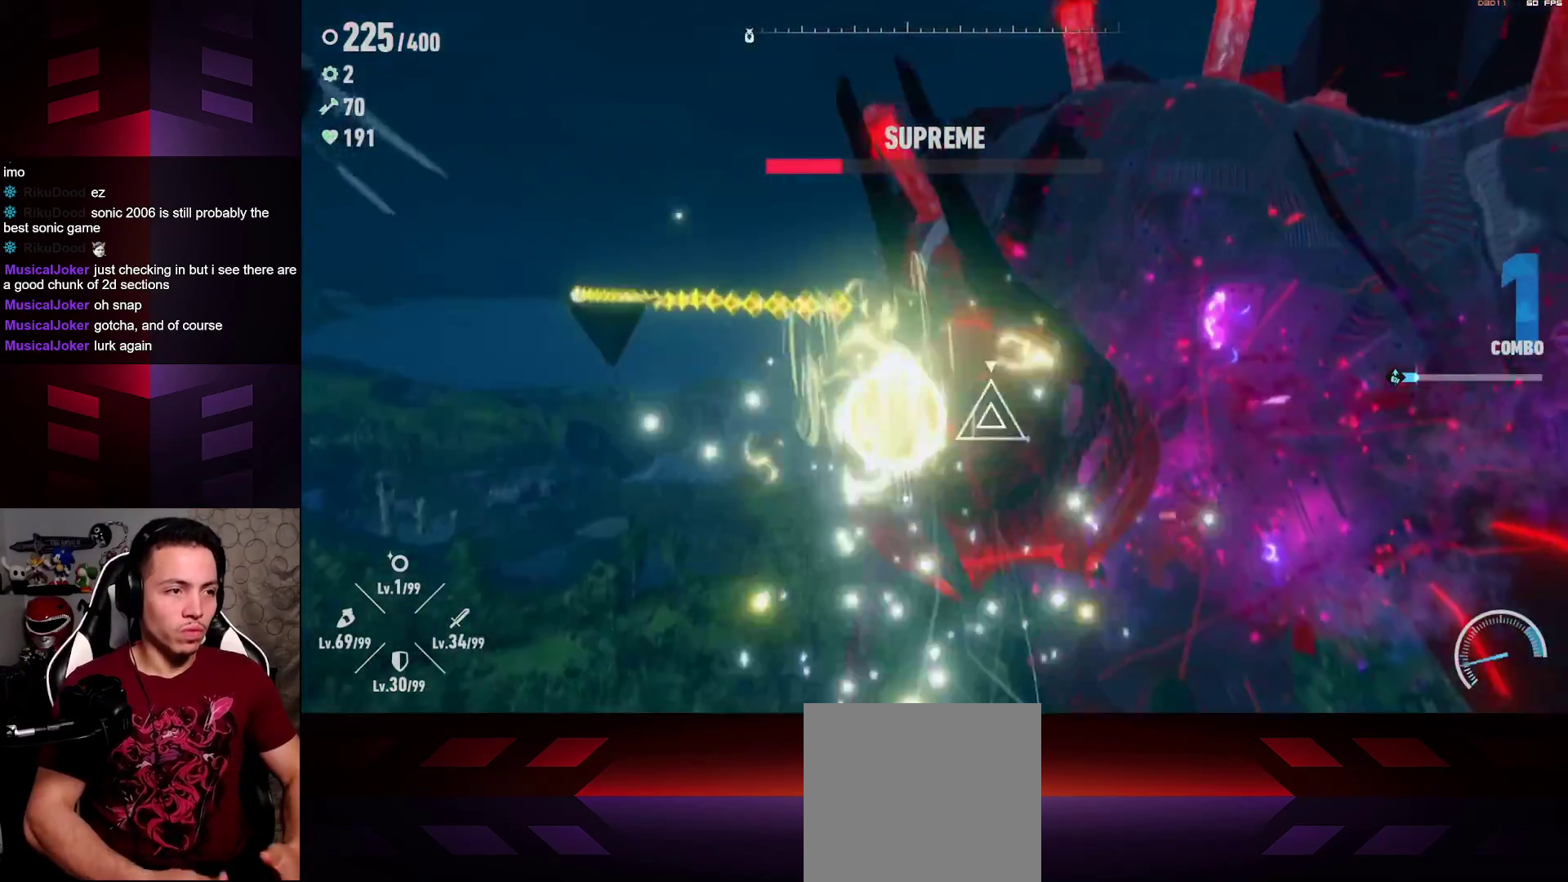
{"buttons": ["A"], "left_stick": "center", "right_stick": "center", "events": [[33, "left_stick", "down"], [250, "A", "down"], [283, "left_stick", "center"]]}
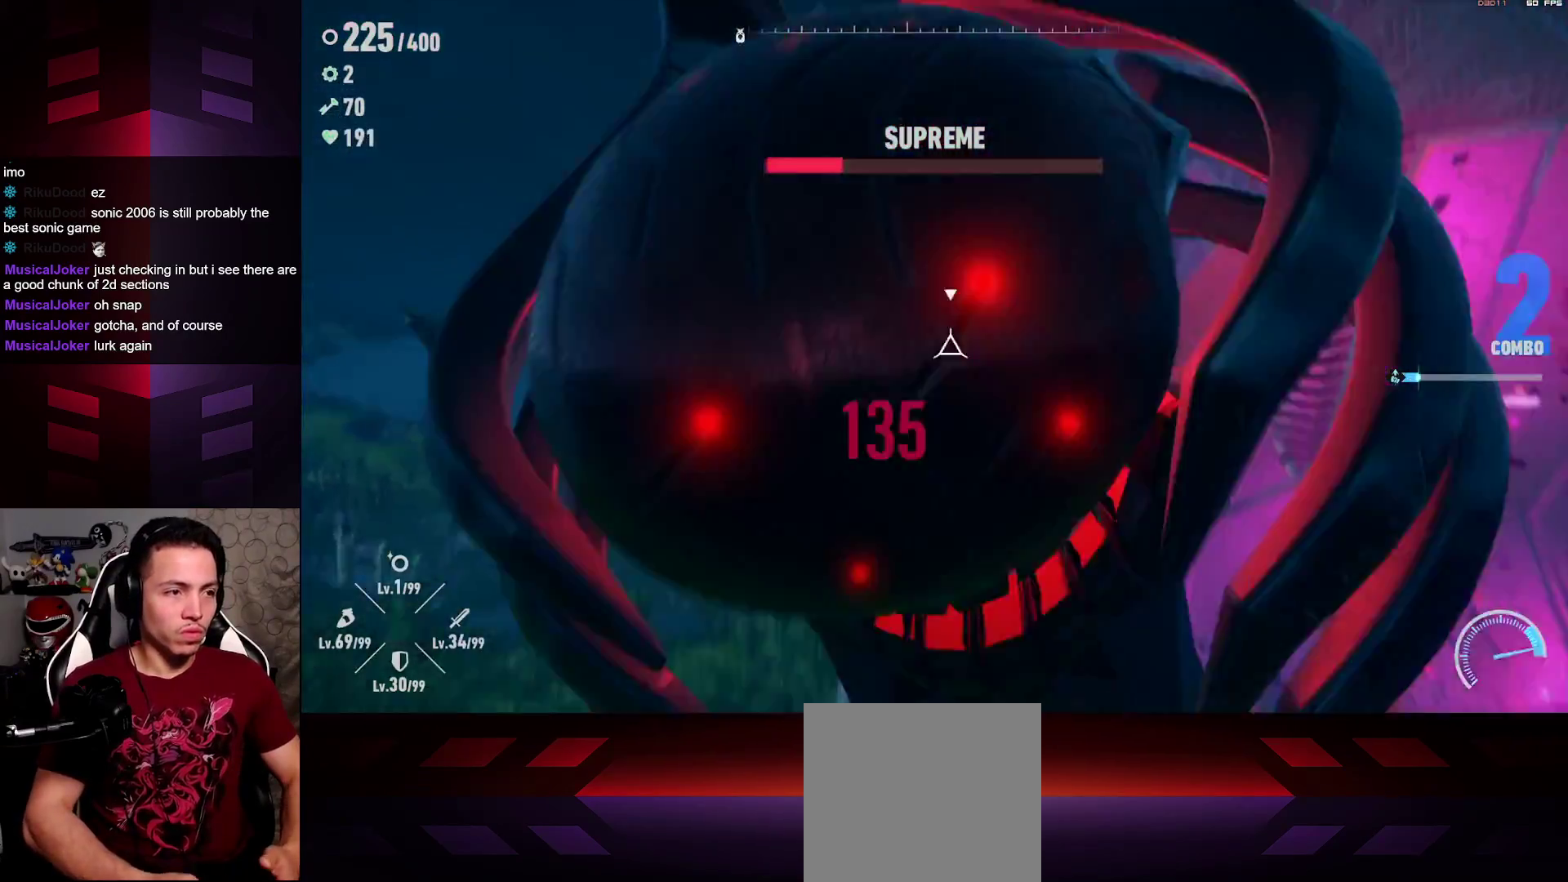
{"buttons": ["A"], "left_stick": "center", "right_stick": "center", "events": []}
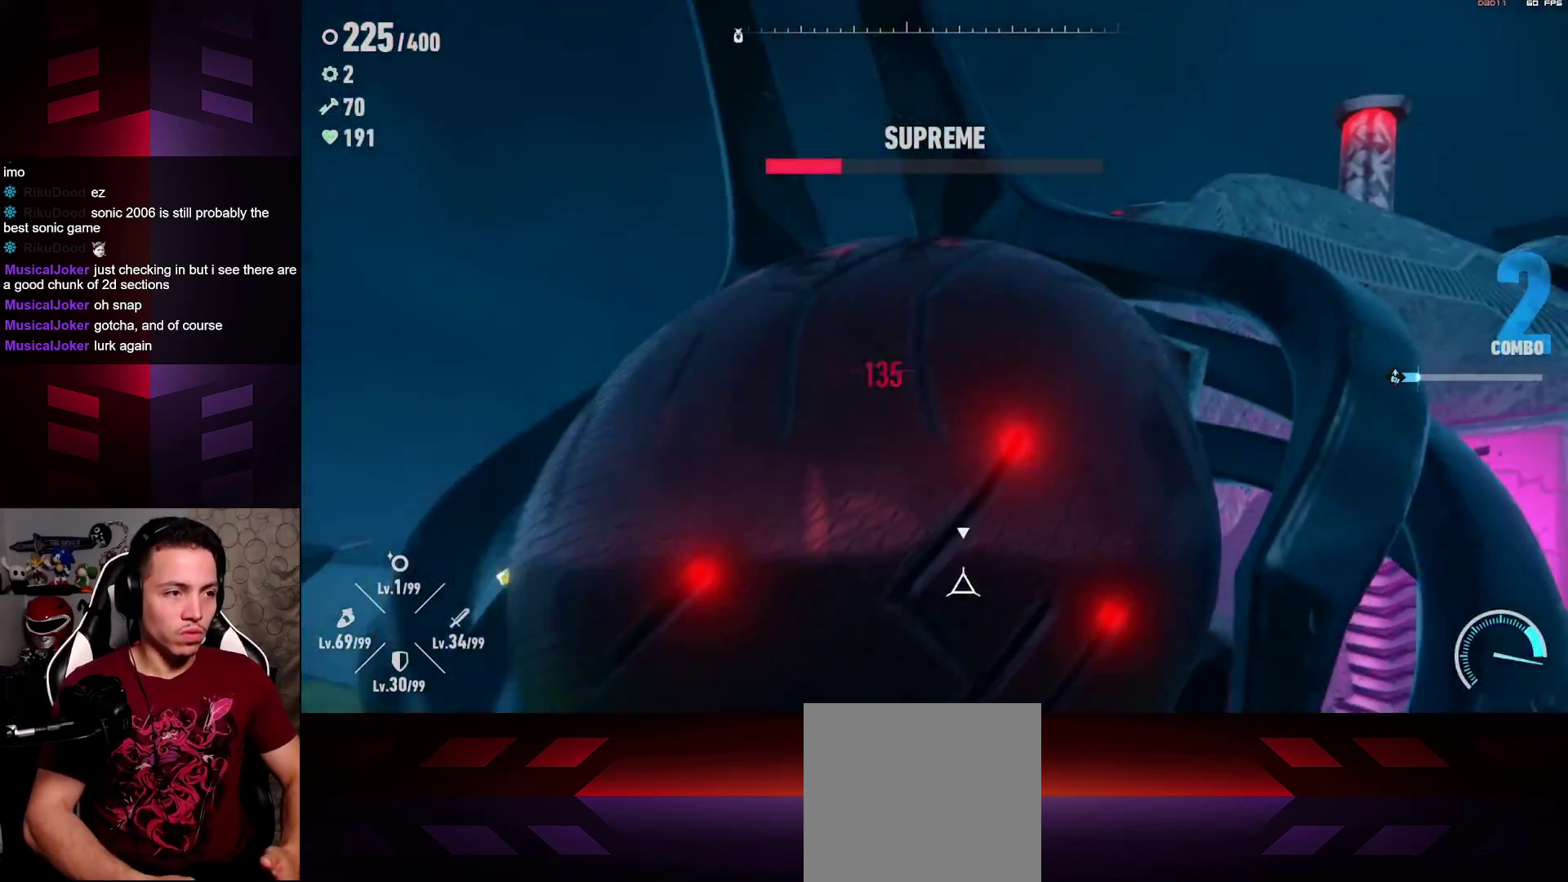
{"buttons": [], "left_stick": "center", "right_stick": "center", "events": [[217, "X", "down"], [267, "A", "up"], [433, "X", "up"]]}
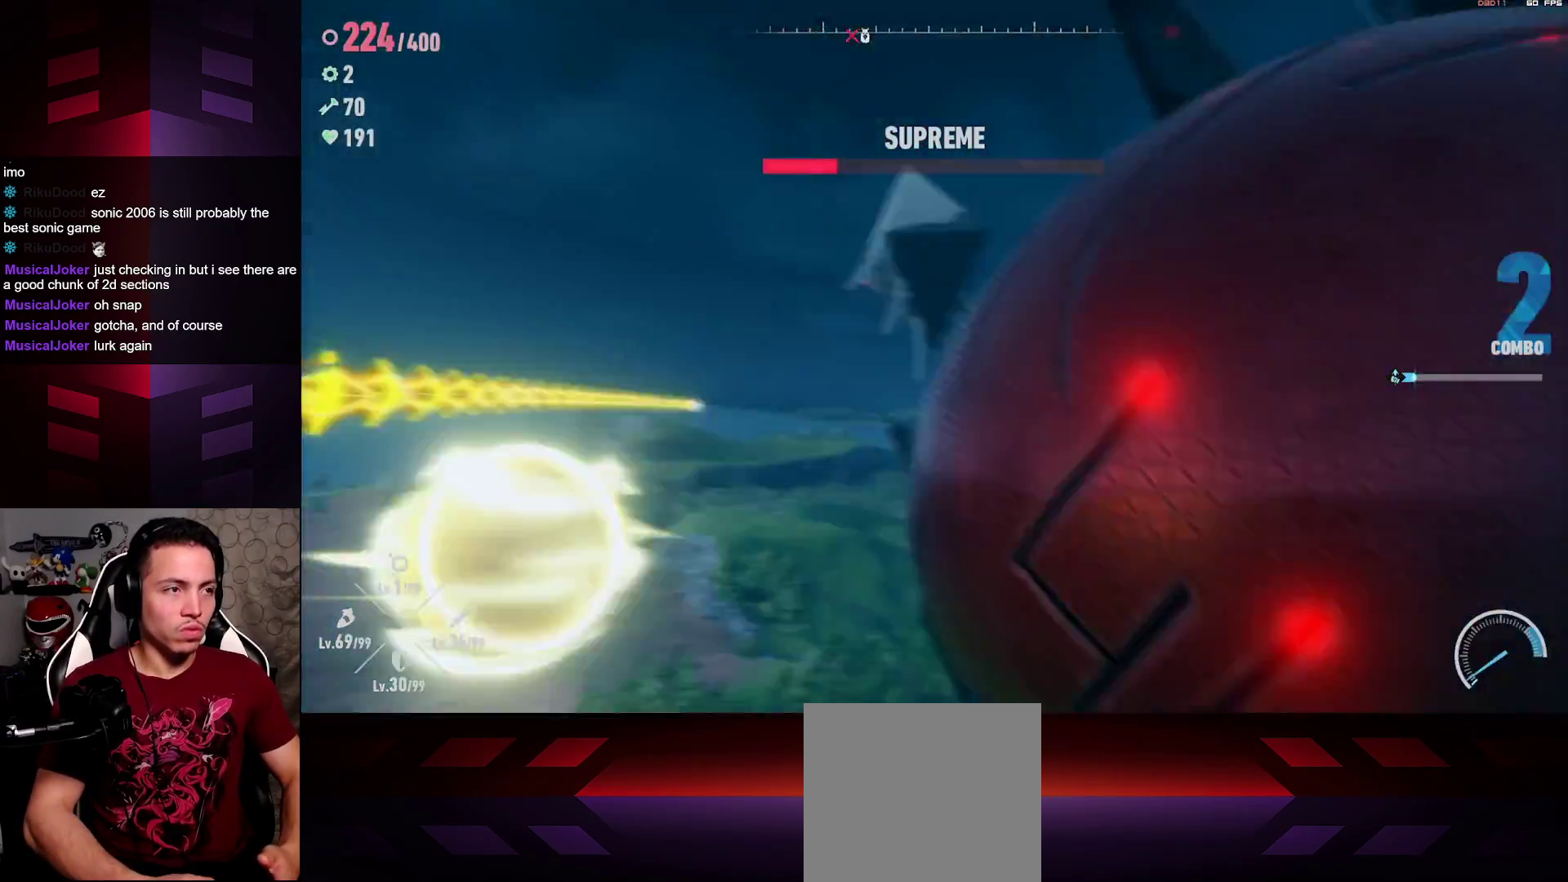
{"buttons": [], "left_stick": "down-left", "right_stick": "center", "events": [[233, "left_stick", "down-left"]]}
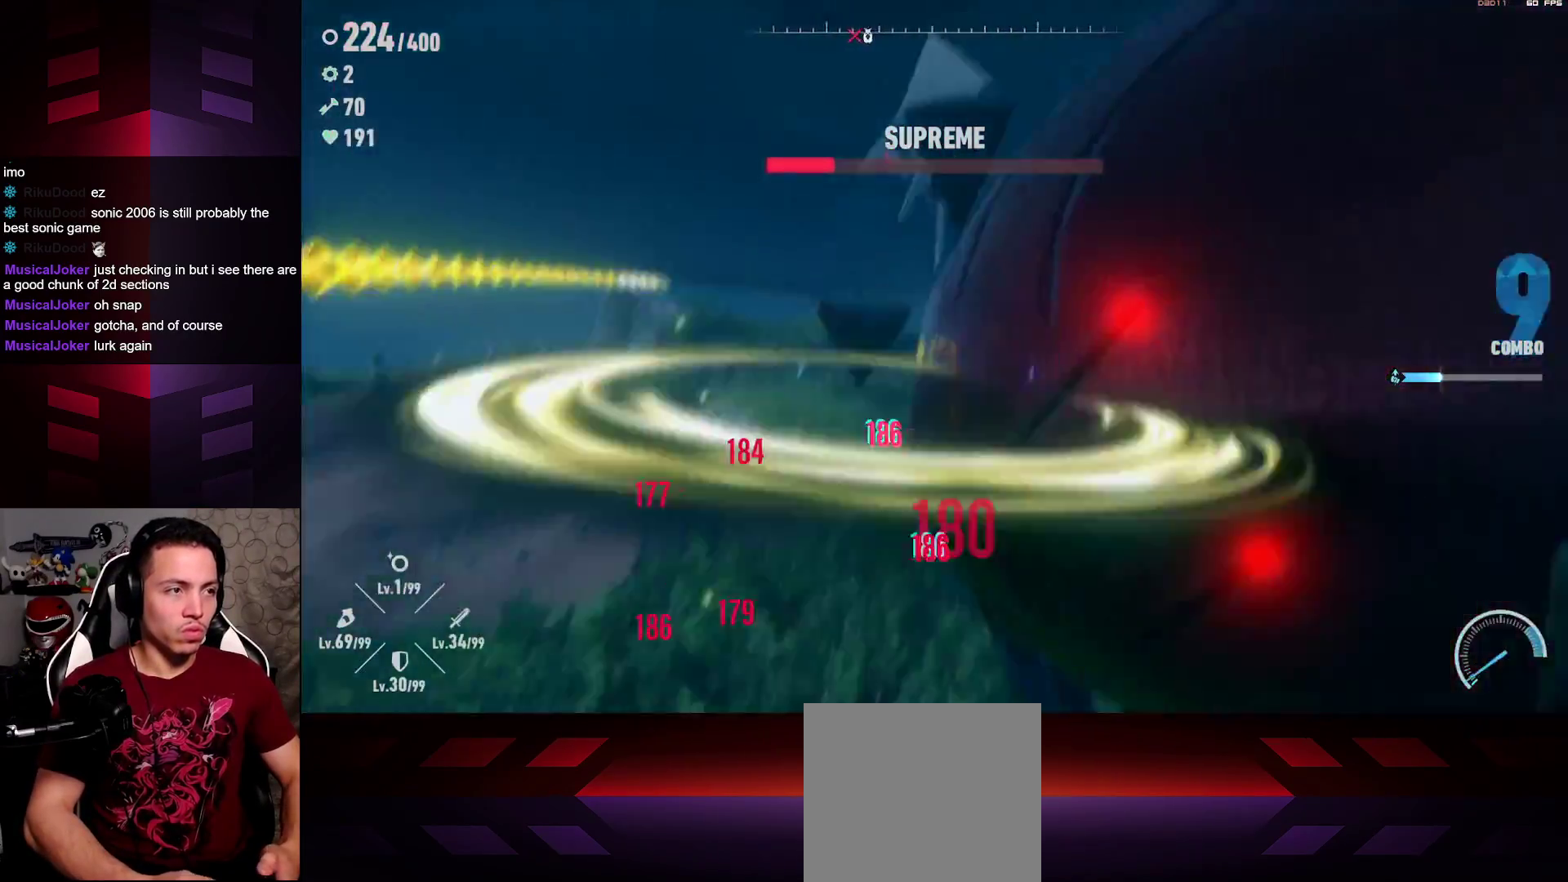
{"buttons": [], "left_stick": "down-left", "right_stick": "center", "events": []}
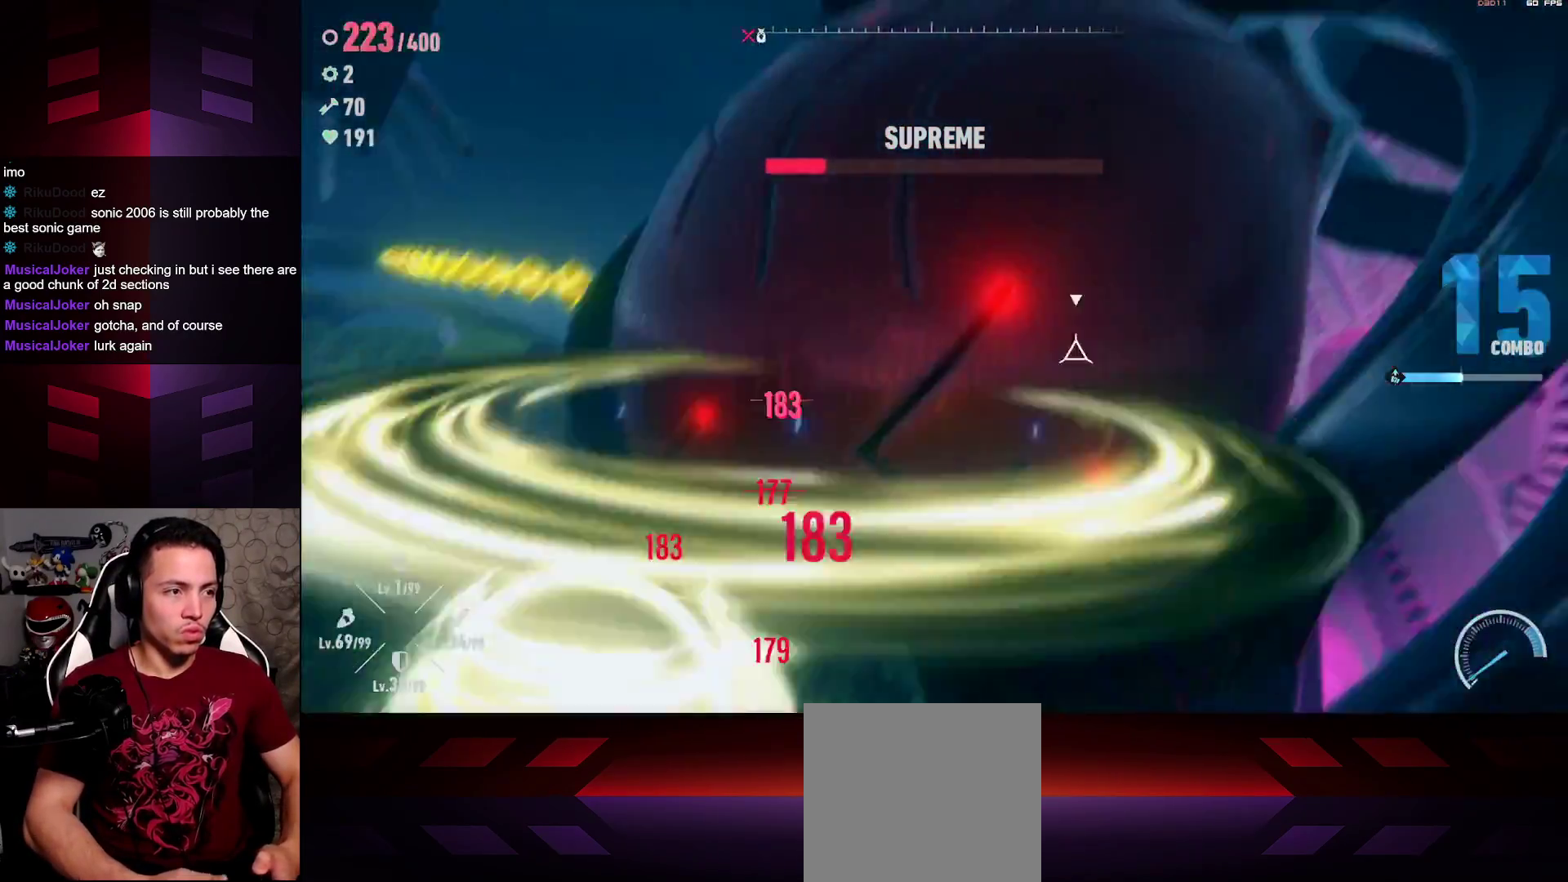
{"buttons": ["R2"], "left_stick": "down-left", "right_stick": "center", "events": [[267, "R2", "down"]]}
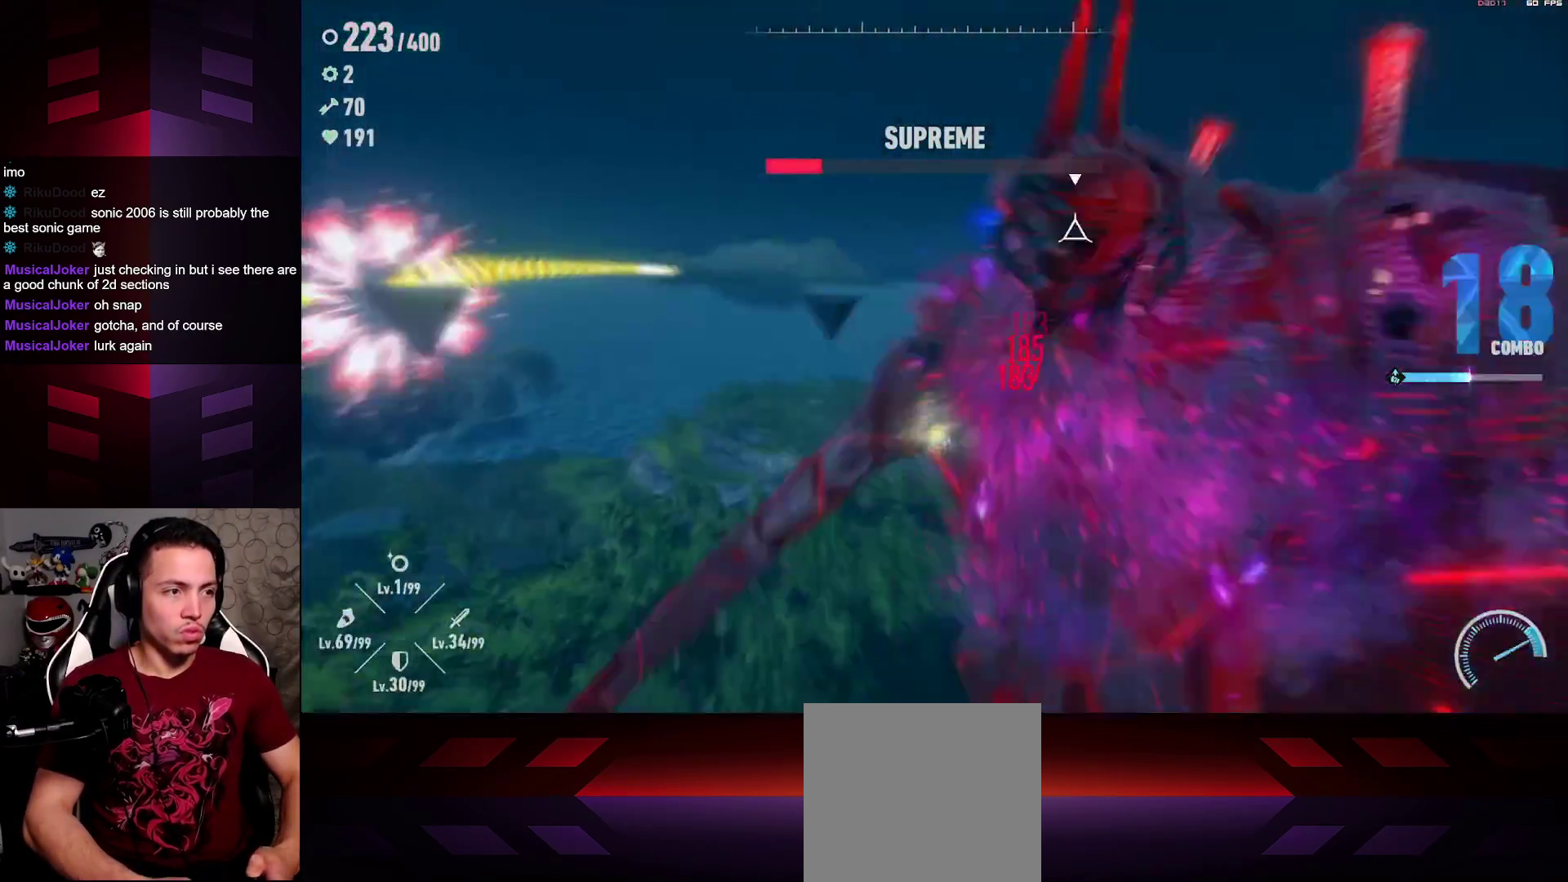
{"buttons": ["R2"], "left_stick": "down-left", "right_stick": "center", "events": []}
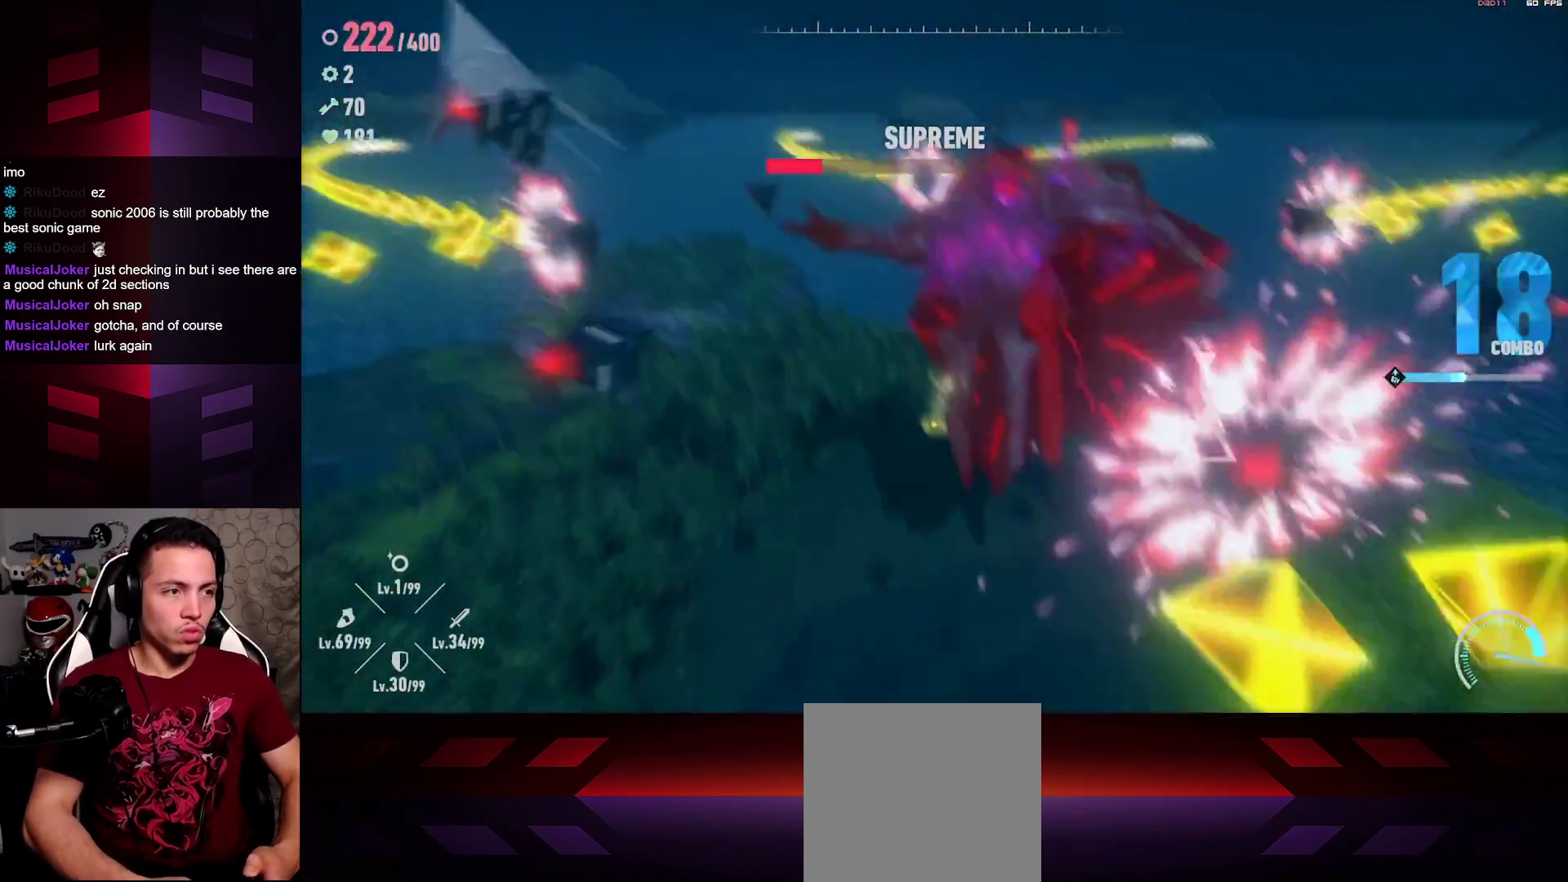
{"buttons": ["R2"], "left_stick": "up", "right_stick": "center", "events": [[267, "R2", "up"], [433, "left_stick", "up-left"], [450, "R2", "down"], [483, "left_stick", "up"]]}
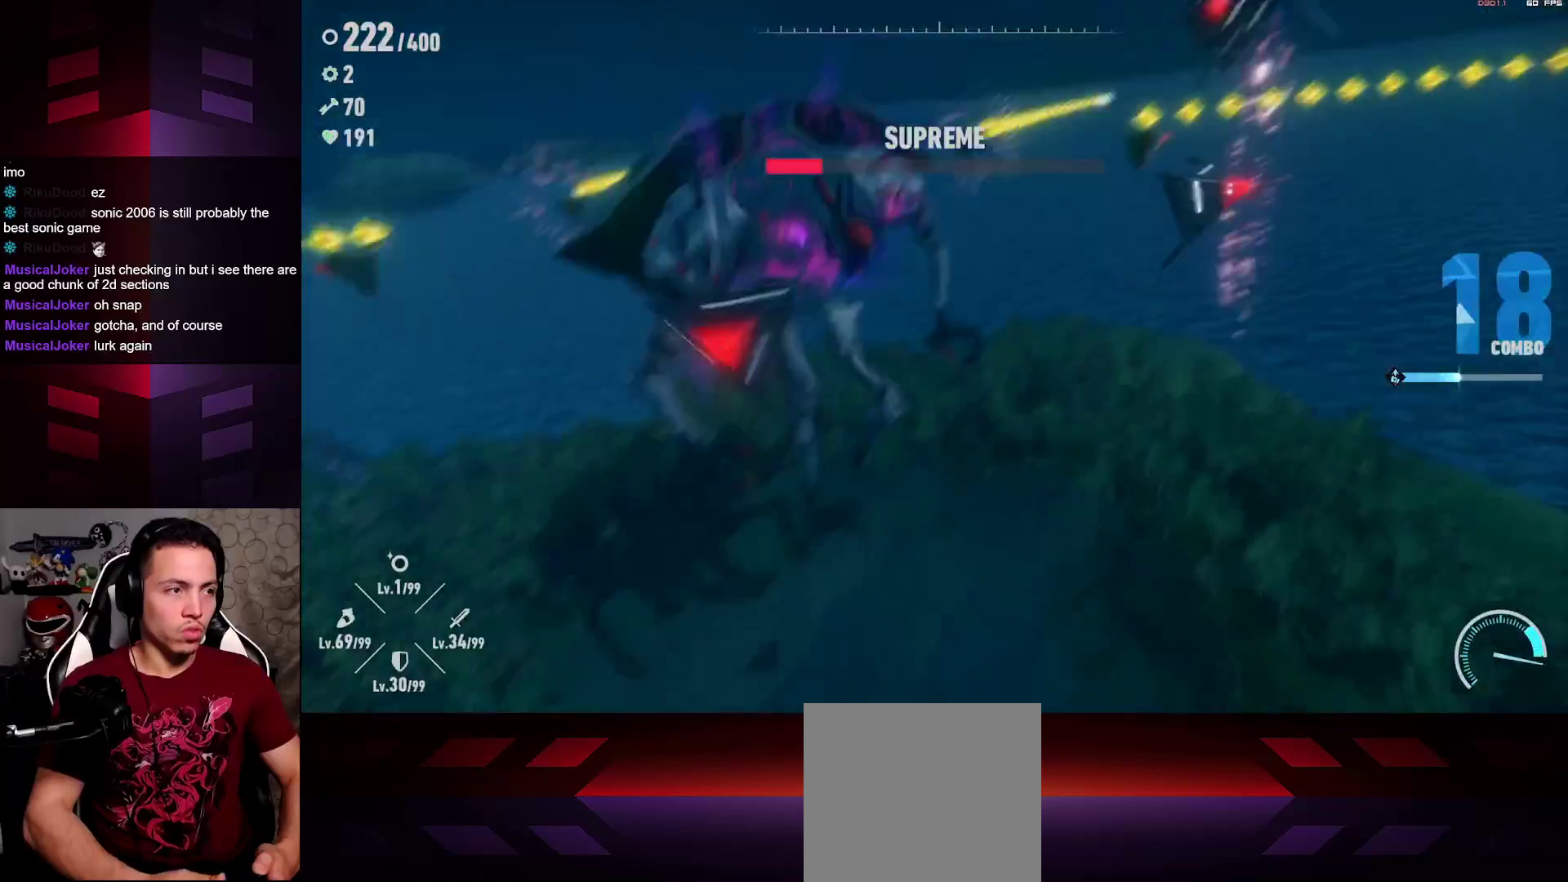
{"buttons": ["R2"], "left_stick": "down", "right_stick": "center", "events": [[100, "left_stick", "up-left"], [117, "R2", "up"], [117, "X", "down"], [233, "X", "up"], [450, "R2", "down"], [450, "left_stick", "down"]]}
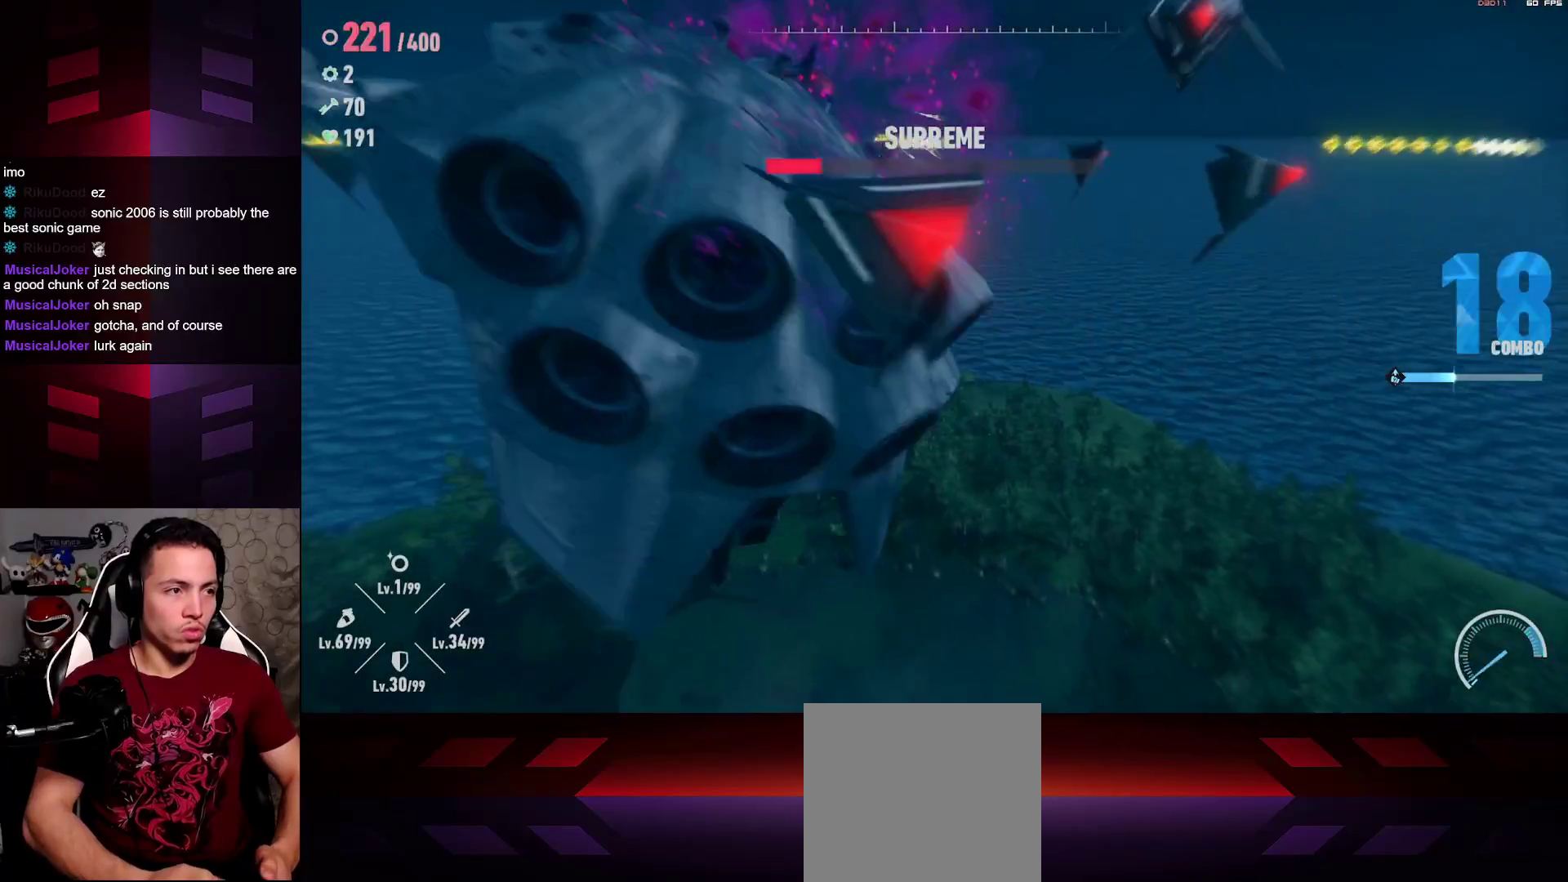
{"buttons": ["L1", "R2"], "left_stick": "down", "right_stick": "center", "events": [[217, "R2", "up"], [400, "R2", "down"], [500, "L1", "down"]]}
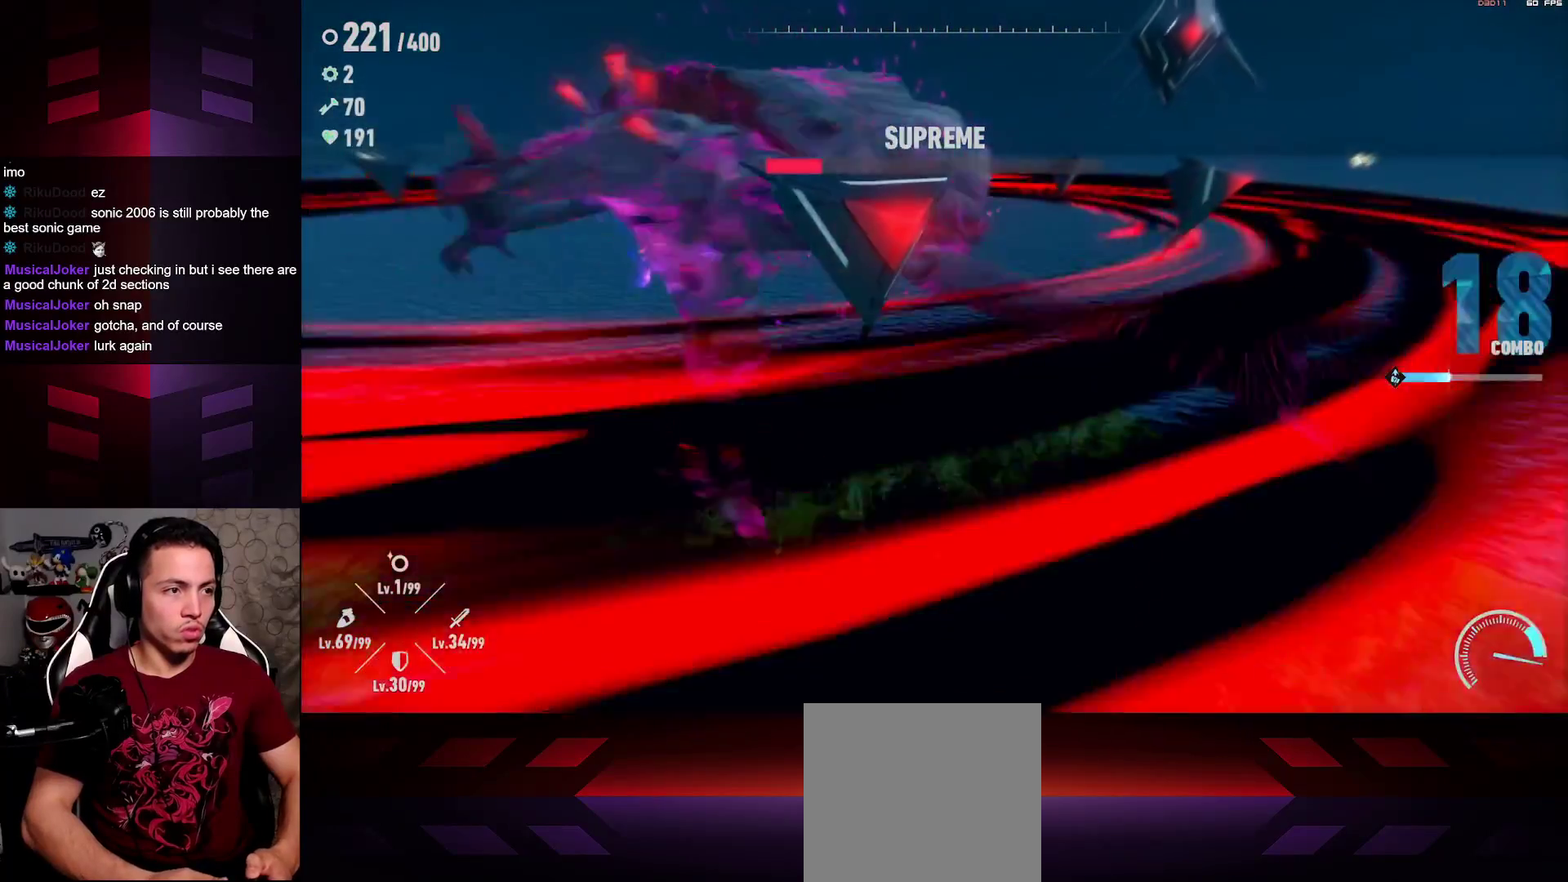
{"buttons": ["L1", "R1"], "left_stick": "up-right", "right_stick": "center", "events": [[33, "L3", "down"], [67, "R1", "down"], [100, "left_stick", "right"], [133, "R2", "up"], [217, "L3", "up"], [217, "left_stick", "up-right"]]}
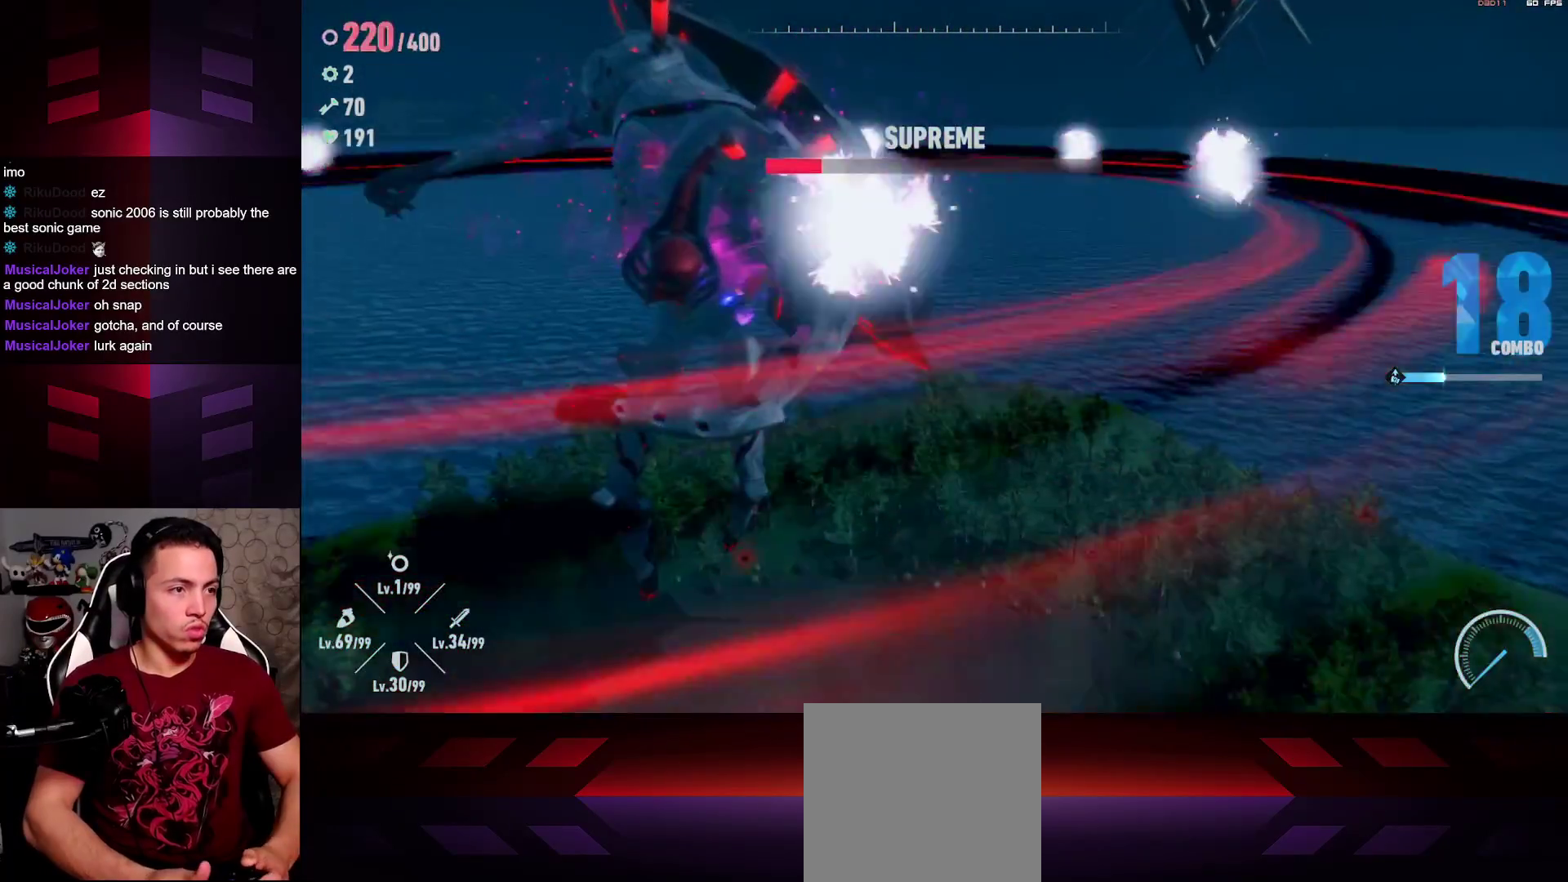
{"buttons": [], "left_stick": "up", "right_stick": "center", "events": [[167, "L1", "up"], [167, "R1", "up"], [333, "left_stick", "up"]]}
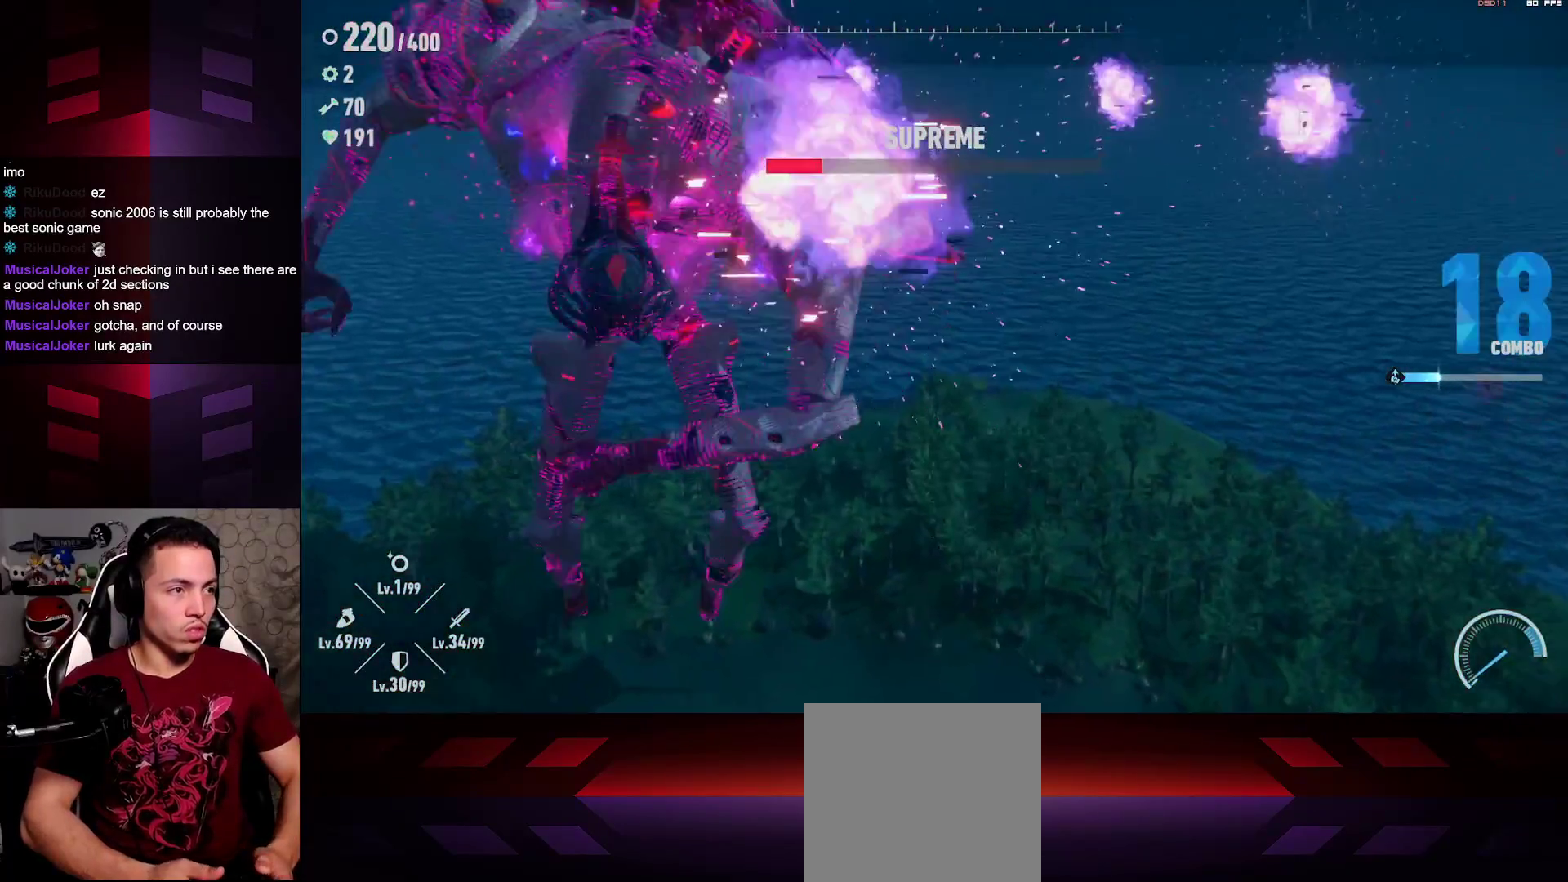
{"buttons": [], "left_stick": "up-right", "right_stick": "left", "events": [[233, "left_stick", "up-right"], [233, "right_stick", "left"]]}
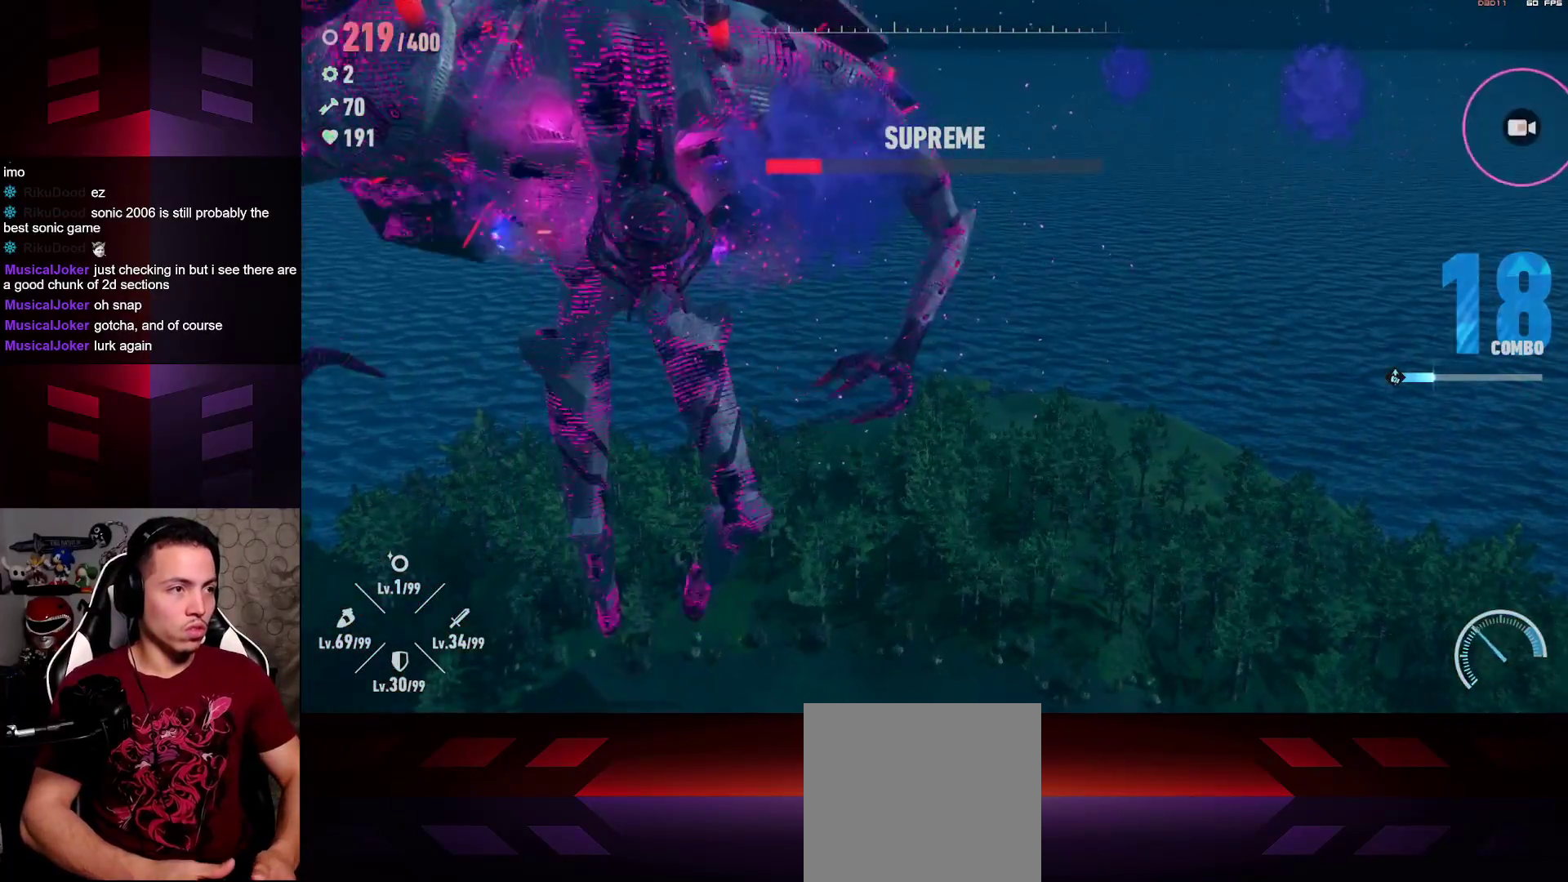
{"buttons": [], "left_stick": "up", "right_stick": "left", "events": [[133, "right_stick", "center"], [267, "left_stick", "up"], [433, "right_stick", "left"]]}
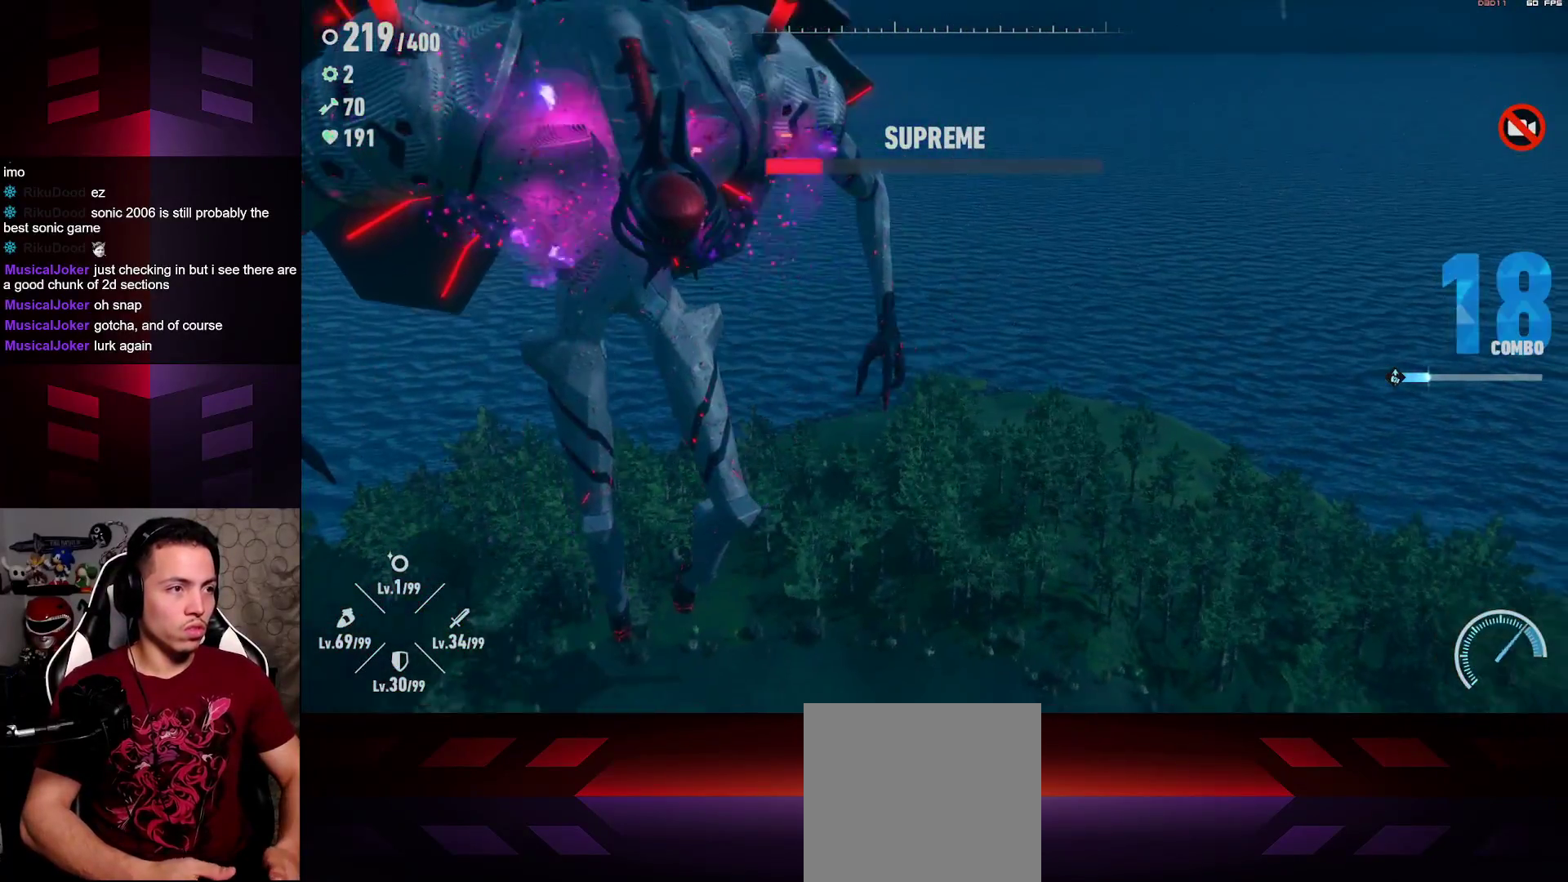
{"buttons": [], "left_stick": "up", "right_stick": "left", "events": [[33, "R2", "down"], [67, "left_stick", "up-right"], [350, "R2", "up"], [500, "left_stick", "up"]]}
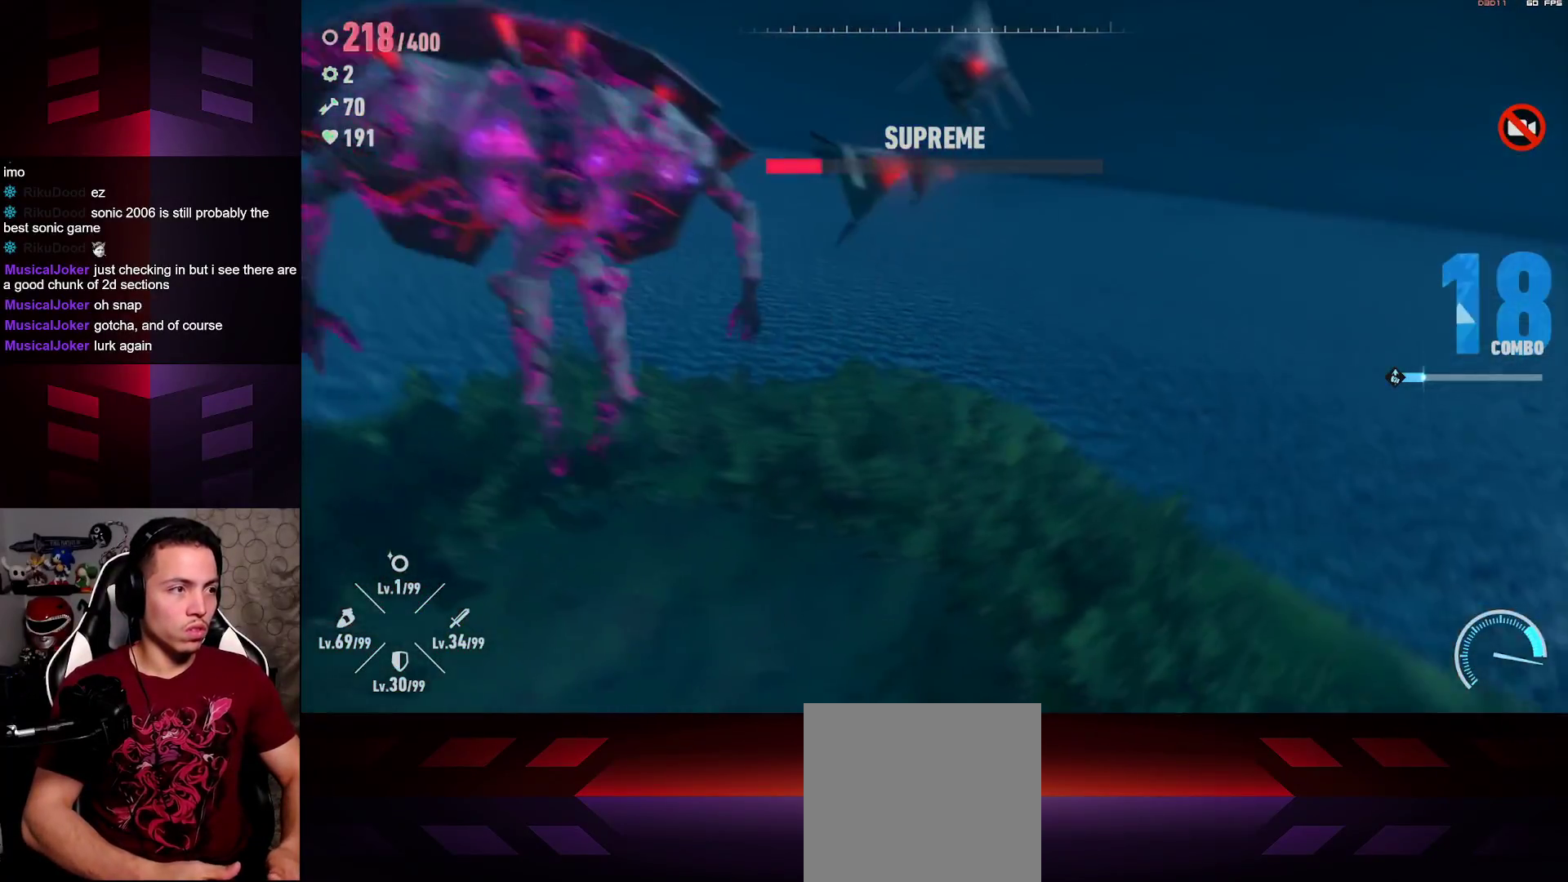
{"buttons": [], "left_stick": "up", "right_stick": "center", "events": [[217, "right_stick", "up-left"], [400, "right_stick", "center"]]}
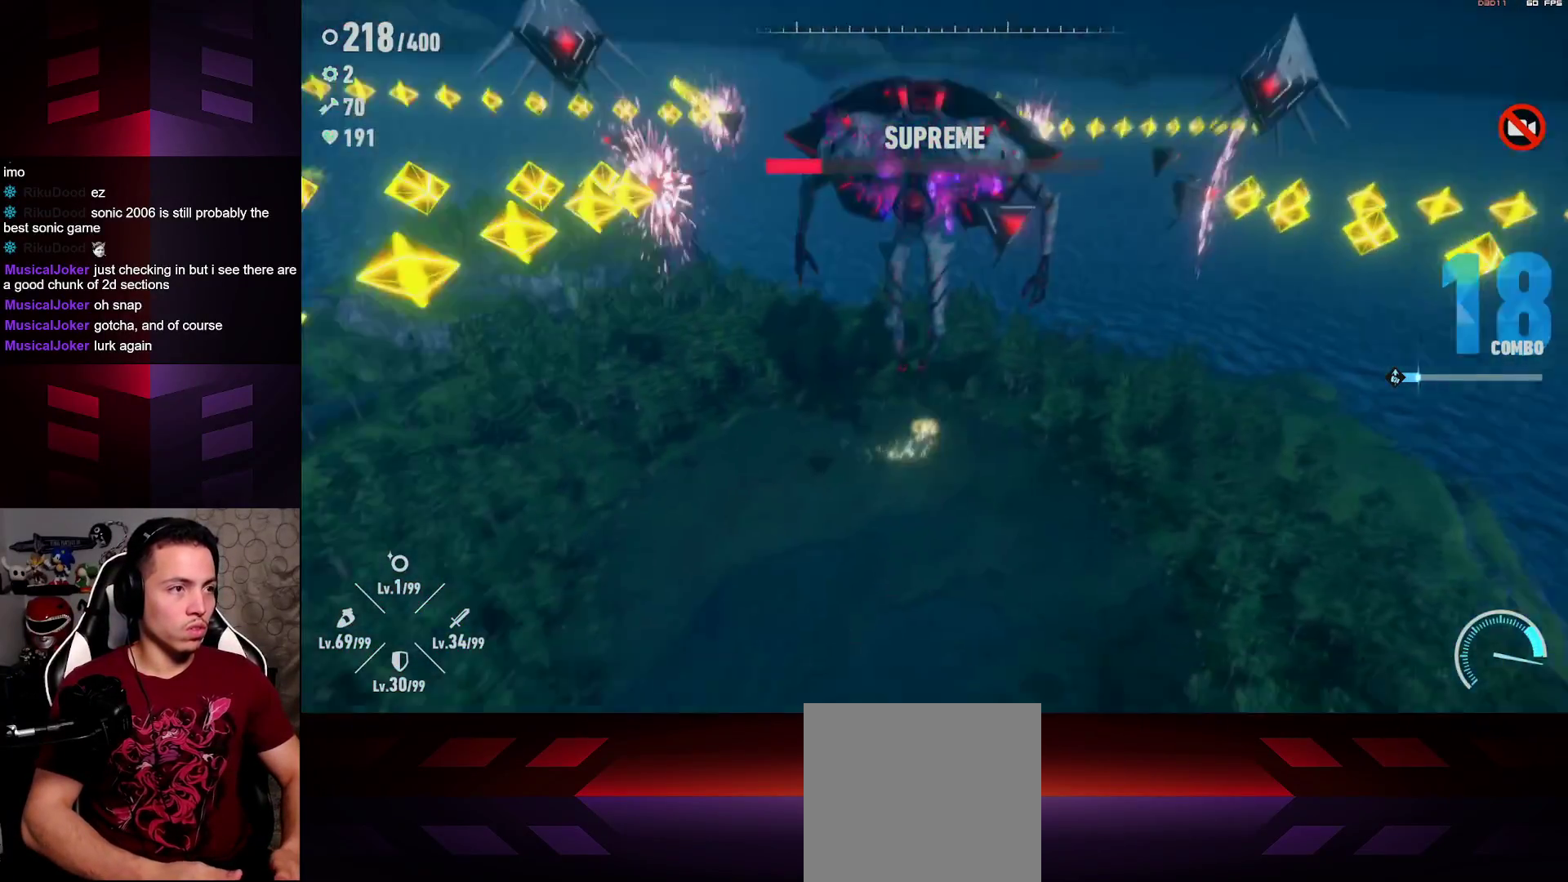
{"buttons": ["X", "R2"], "left_stick": "up", "right_stick": "center", "events": [[133, "R2", "down"], [500, "X", "down"]]}
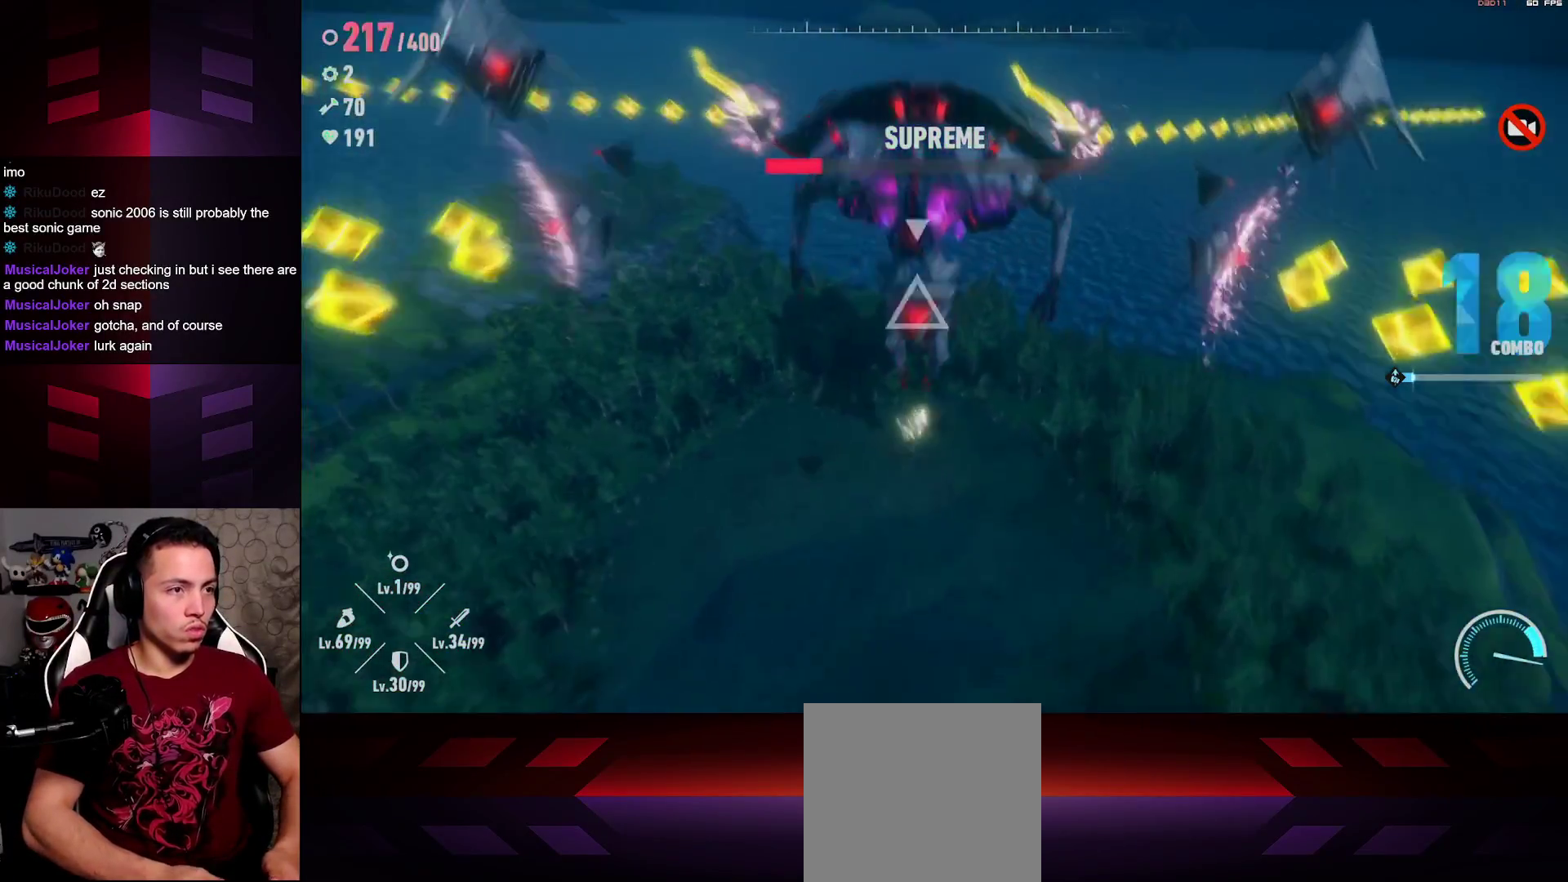
{"buttons": [], "left_stick": "center", "right_stick": "center", "events": [[83, "R2", "up"], [150, "X", "up"], [217, "X", "down"], [250, "left_stick", "center"], [333, "X", "up"], [383, "X", "down"], [483, "X", "up"]]}
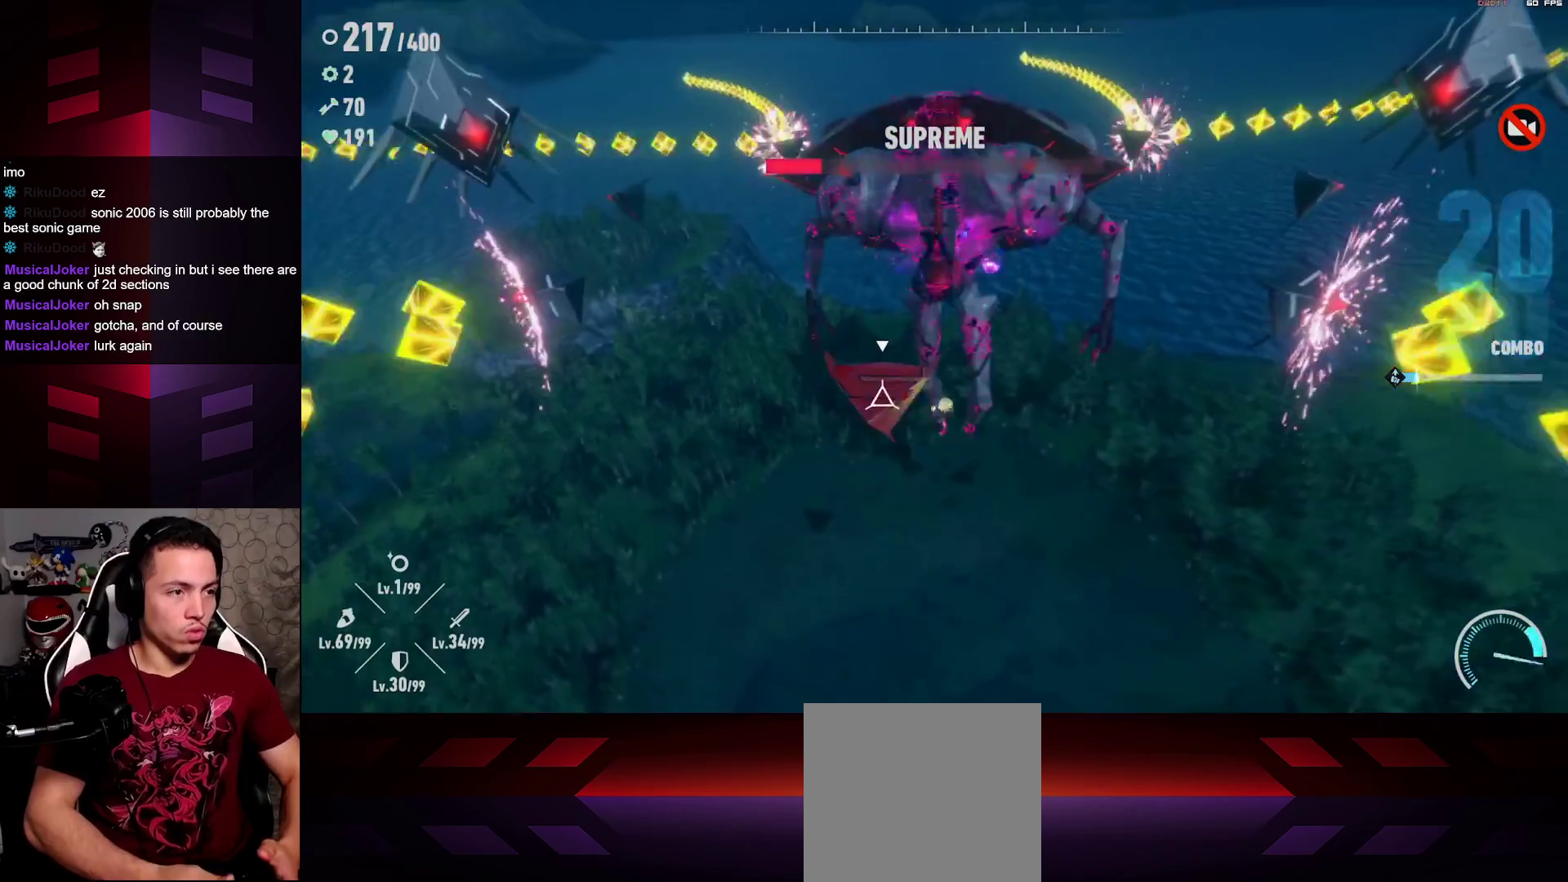
{"buttons": ["X"], "left_stick": "center", "right_stick": "center", "events": [[83, "X", "down"], [200, "X", "up"], [233, "X", "down"], [367, "X", "up"], [433, "X", "down"]]}
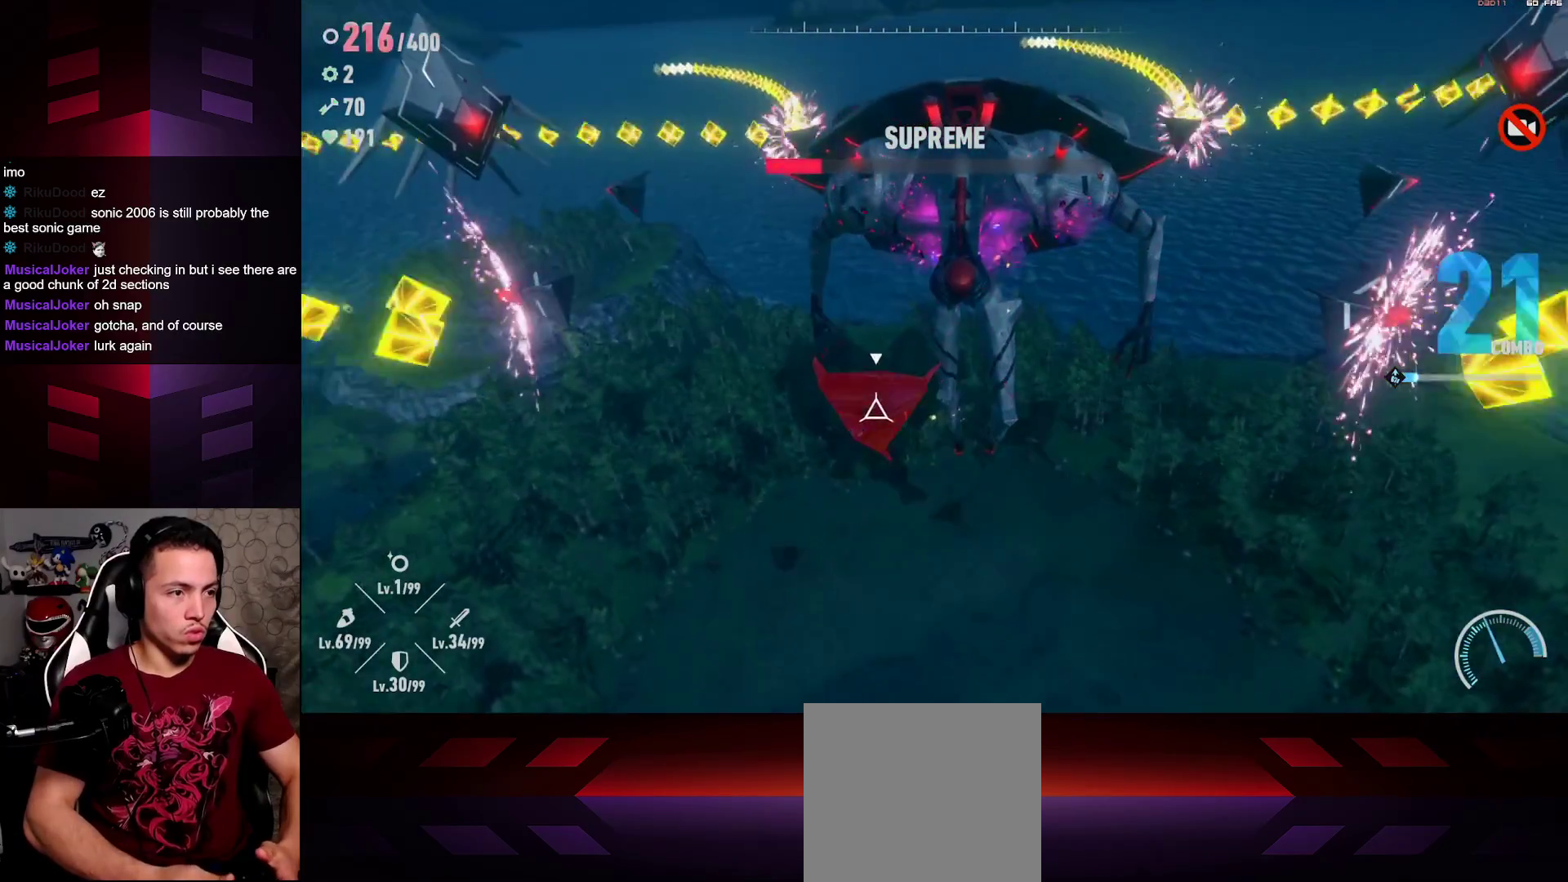
{"buttons": [], "left_stick": "center", "right_stick": "center", "events": [[33, "X", "up"], [117, "X", "down"], [217, "X", "up"], [300, "X", "down"], [400, "X", "up"]]}